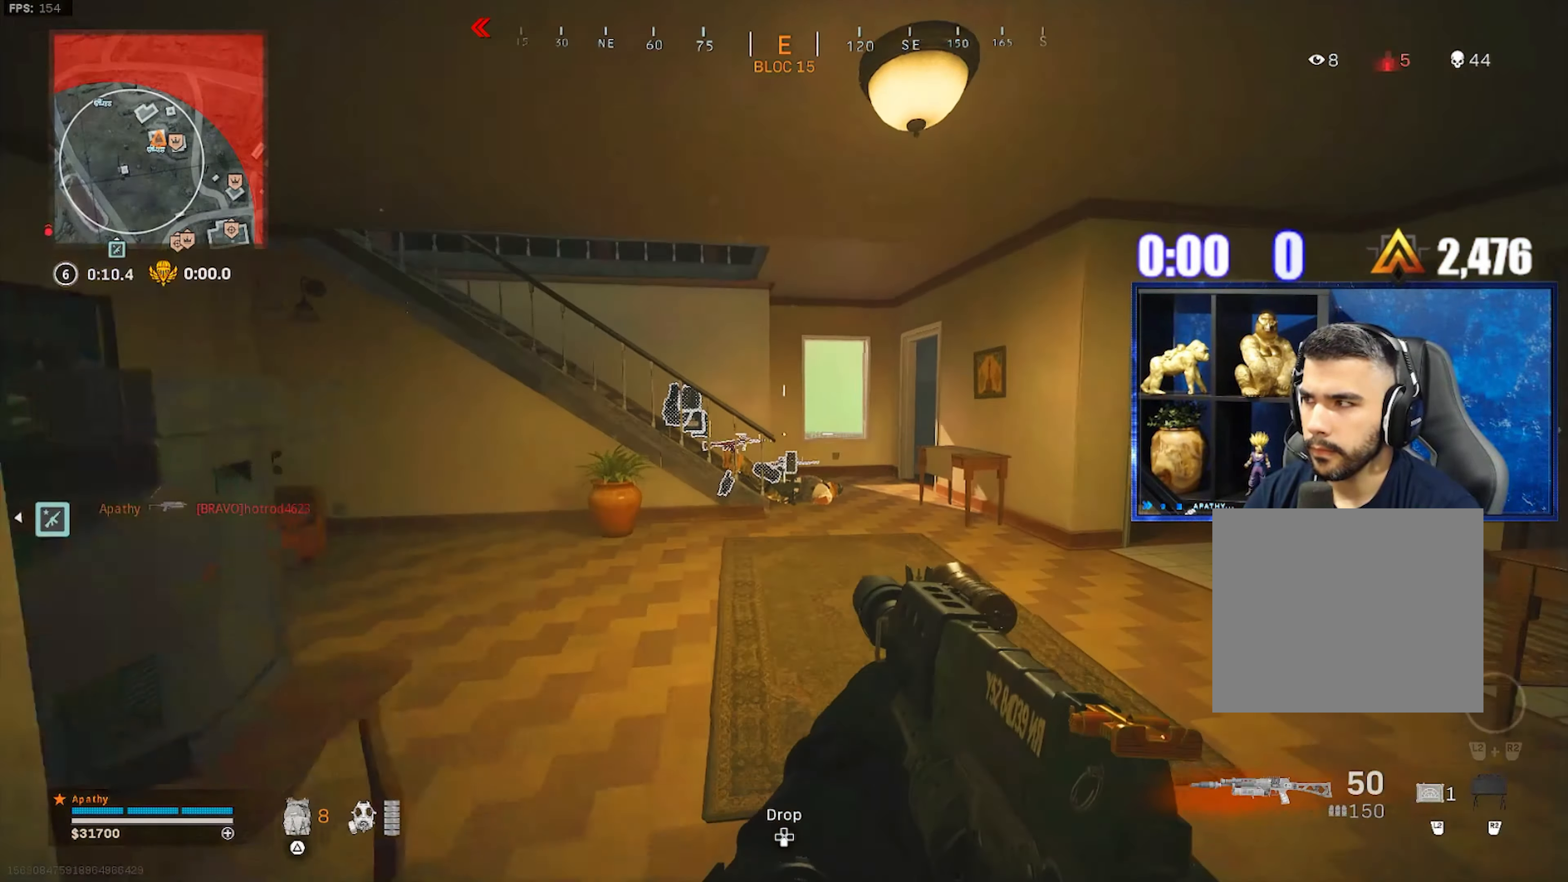
Gameplay with a controller (PlayStation layout); each line is a JSON object with the inputs held at the frame after it. "events" lists button and stick changes between this image and that frame as [ms after this image, input, new state], when the widget could be followed in between.
{"buttons": [], "left_stick": "up-right", "right_stick": "center", "events": [[33, "L3", "up"], [133, "TRIANGLE", "down"], [166, "TRIANGLE", "up"], [400, "right_stick", "up"], [467, "right_stick", "center"]]}
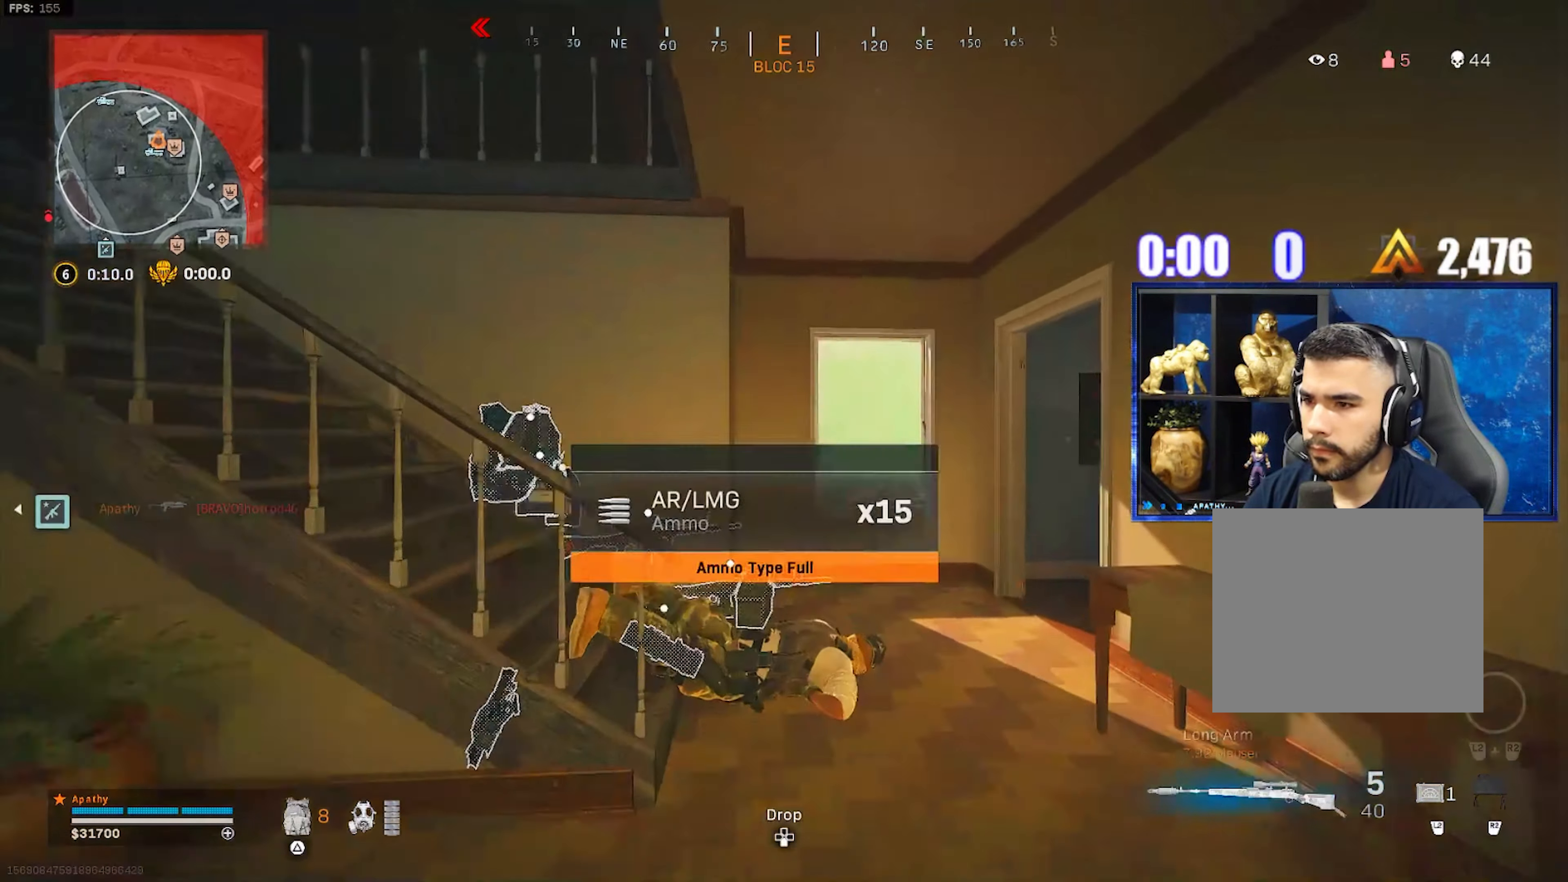
{"buttons": [], "left_stick": "right", "right_stick": "center", "events": [[134, "R3", "down"], [200, "R3", "up"], [267, "R3", "down"], [267, "right_stick", "up-left"], [334, "right_stick", "center"], [367, "R3", "up"], [400, "CROSS", "down"], [400, "left_stick", "right"], [501, "CROSS", "up"]]}
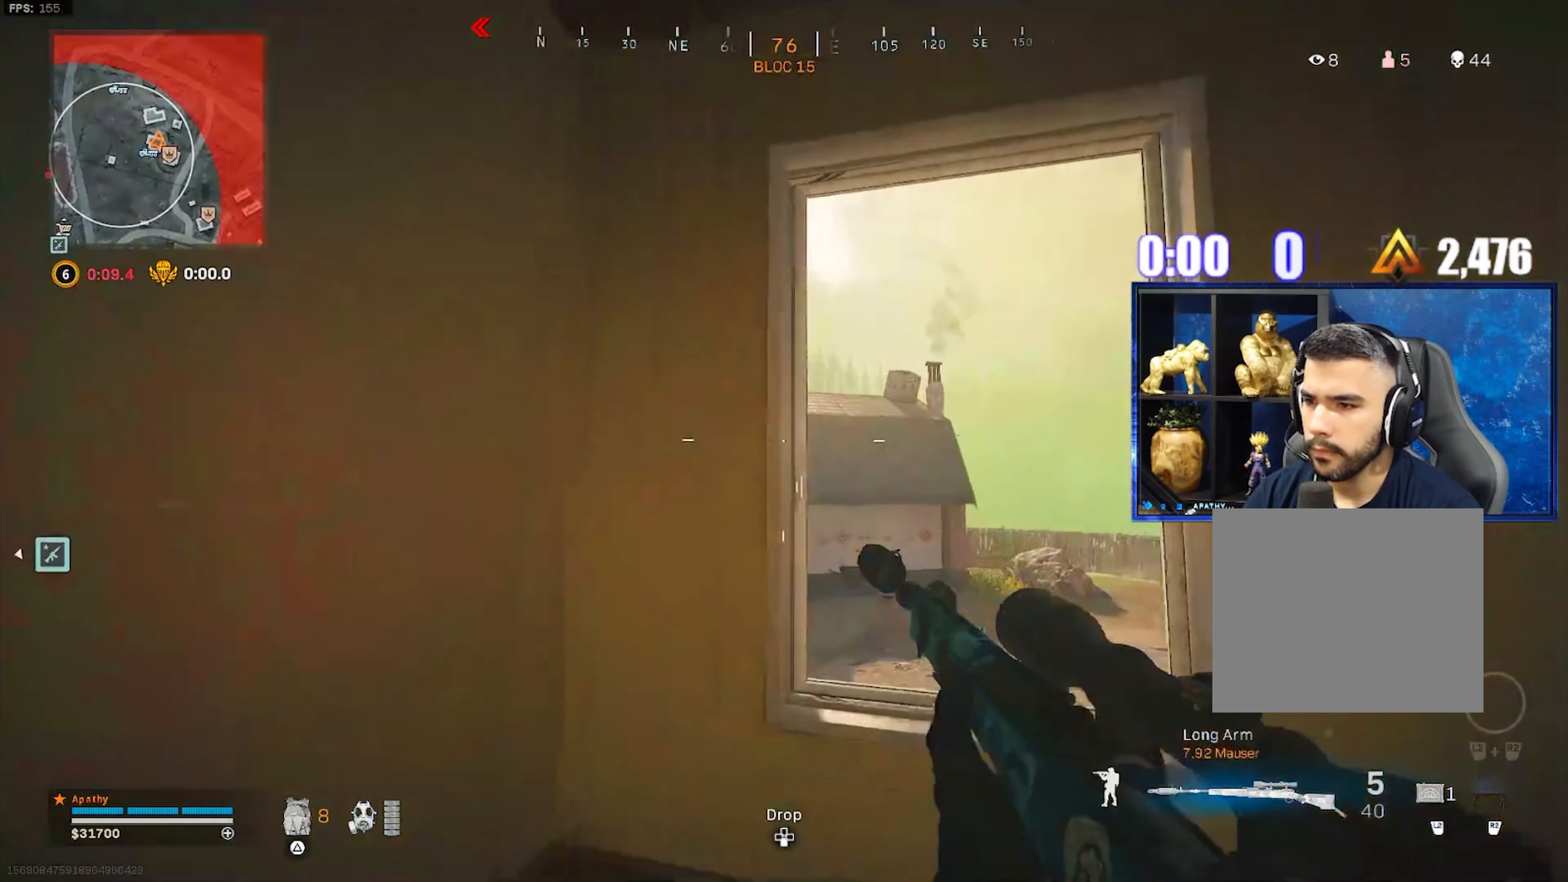
{"buttons": ["L1"], "left_stick": "down-left", "right_stick": "left", "events": [[133, "L1", "down"], [200, "right_stick", "left"], [233, "left_stick", "down-left"], [266, "right_stick", "down-left"], [500, "right_stick", "left"]]}
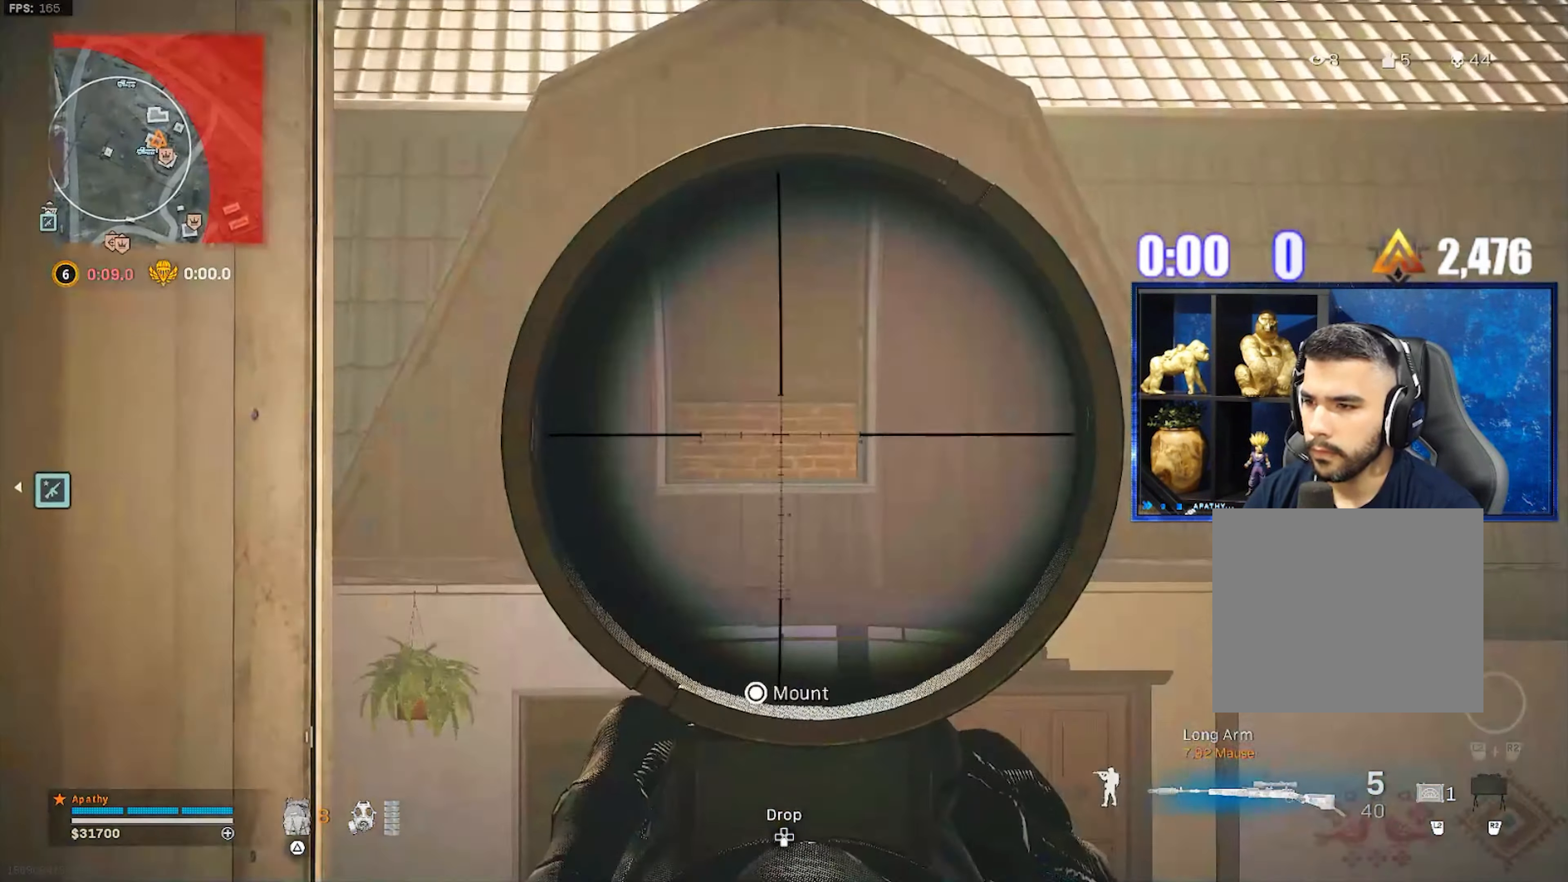
{"buttons": ["L3"], "left_stick": "up-left", "right_stick": "left", "events": [[134, "L1", "up"], [200, "TRIANGLE", "down"], [234, "TRIANGLE", "up"], [400, "left_stick", "up-left"], [467, "L3", "down"]]}
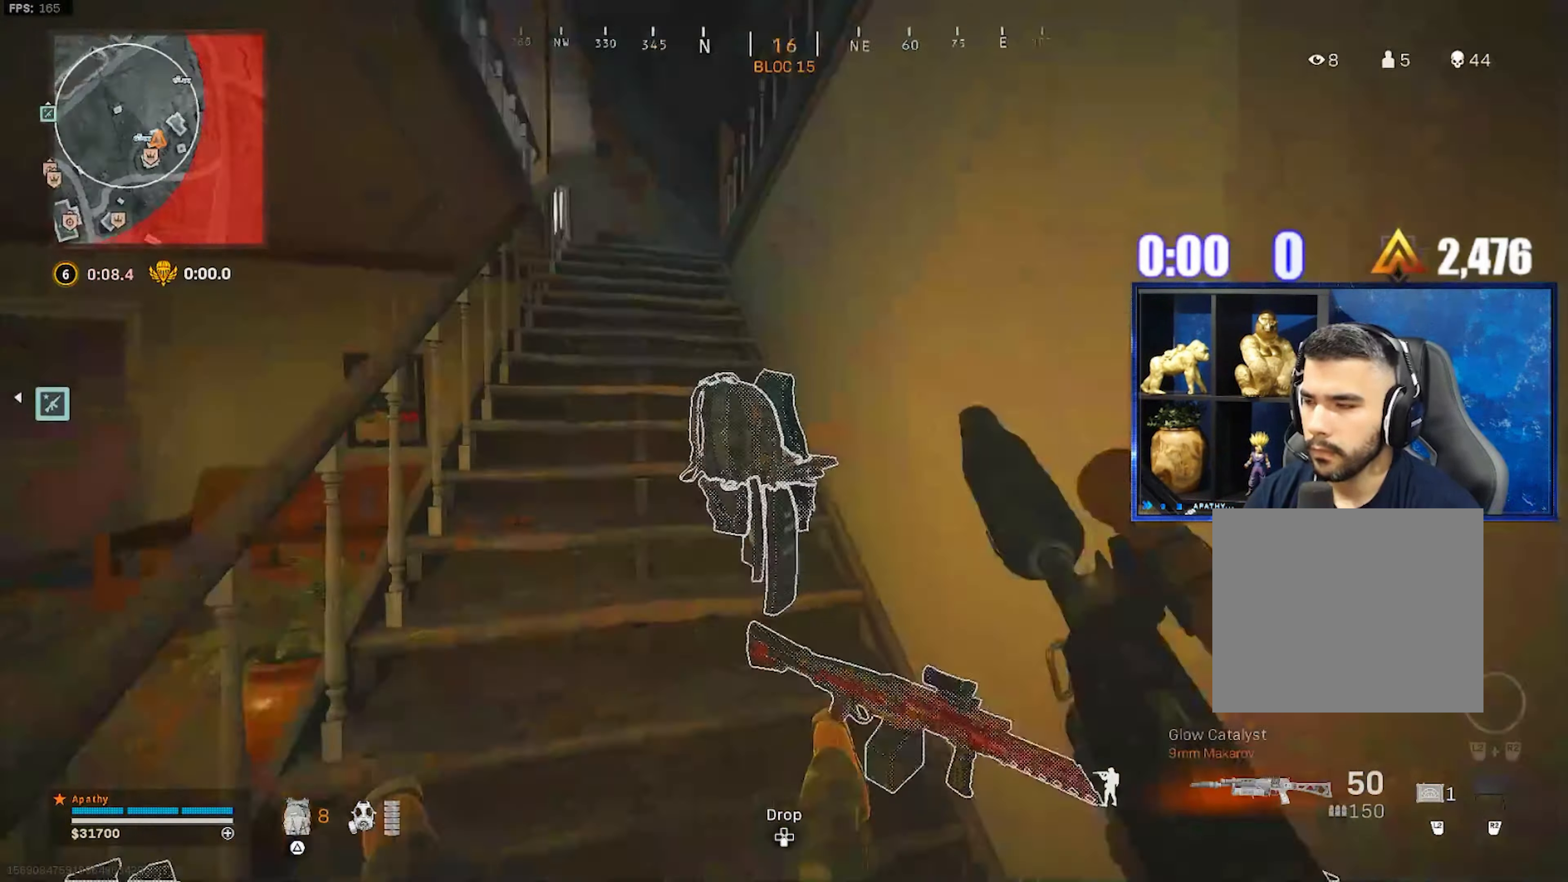
{"buttons": ["CROSS"], "left_stick": "right", "right_stick": "left", "events": [[133, "L3", "up"], [133, "left_stick", "up"], [266, "R3", "down"], [333, "R3", "up"], [400, "R3", "down"], [433, "CROSS", "down"], [433, "left_stick", "right"], [500, "R3", "up"]]}
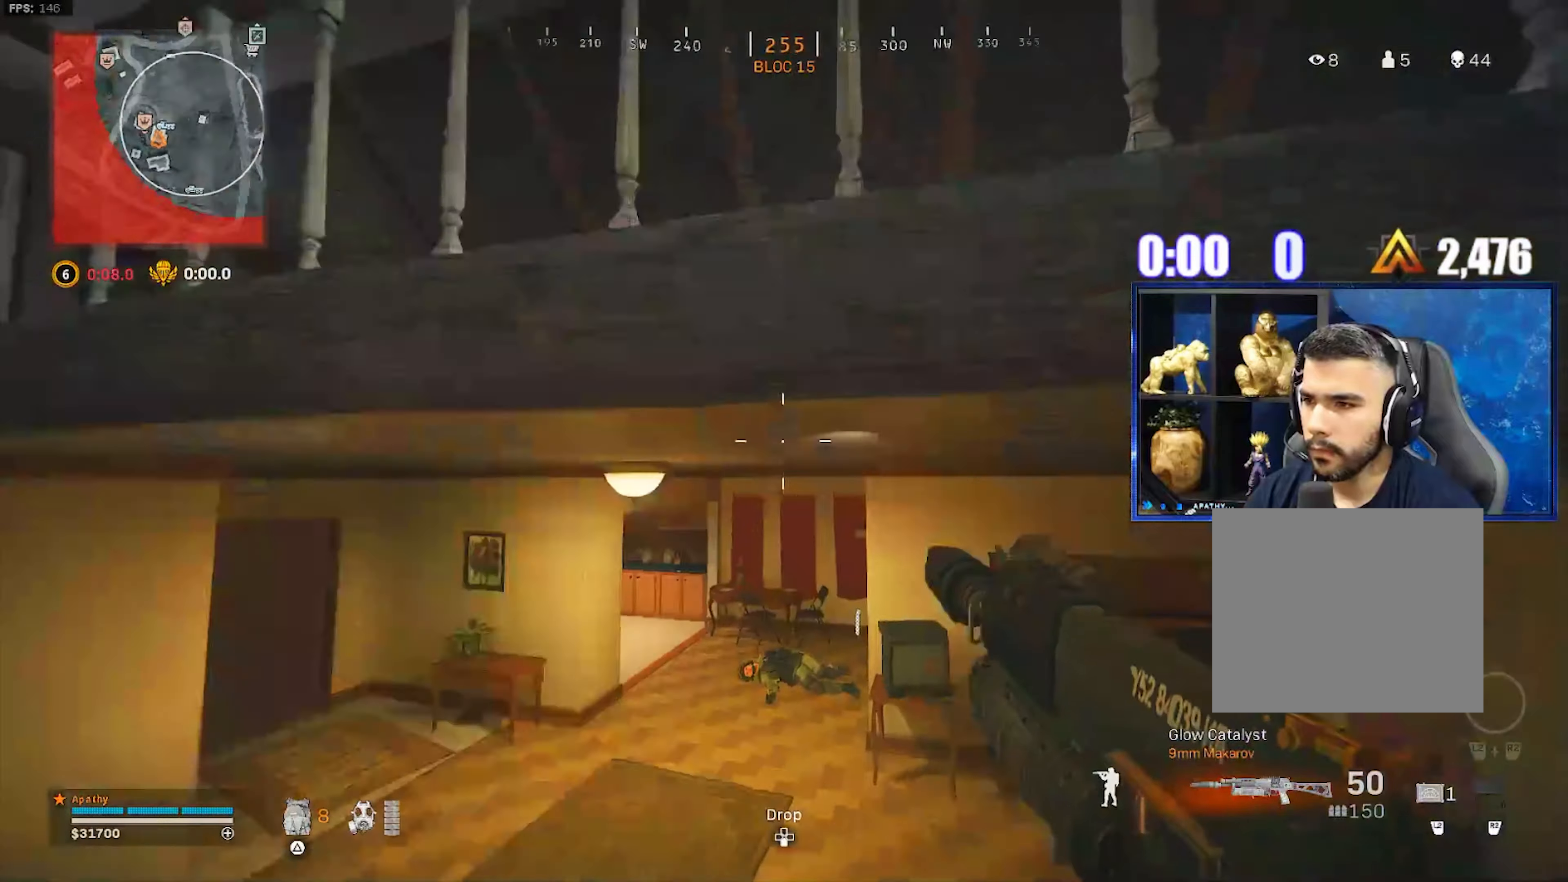
{"buttons": [], "left_stick": "down-right", "right_stick": "down-right", "events": [[33, "left_stick", "down"], [67, "CROSS", "up"], [133, "right_stick", "center"], [434, "right_stick", "down-right"], [500, "left_stick", "down-right"]]}
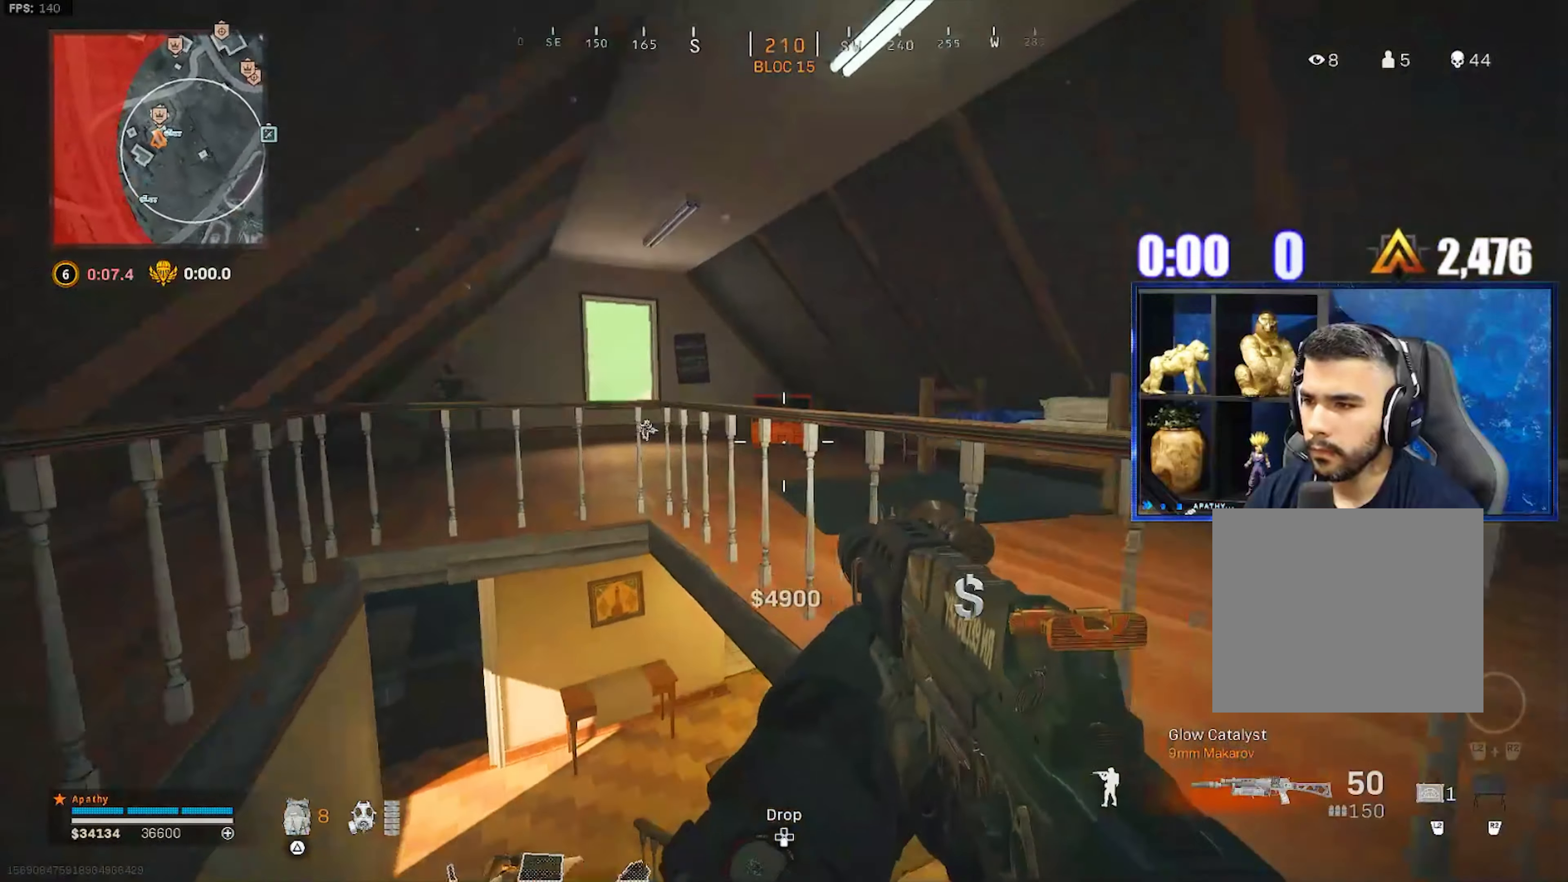
{"buttons": ["L2"], "left_stick": "up-left", "right_stick": "center", "events": [[34, "L2", "down"], [100, "right_stick", "right"], [134, "left_stick", "right"], [234, "left_stick", "up-right"], [301, "right_stick", "center"], [401, "left_stick", "up-left"]]}
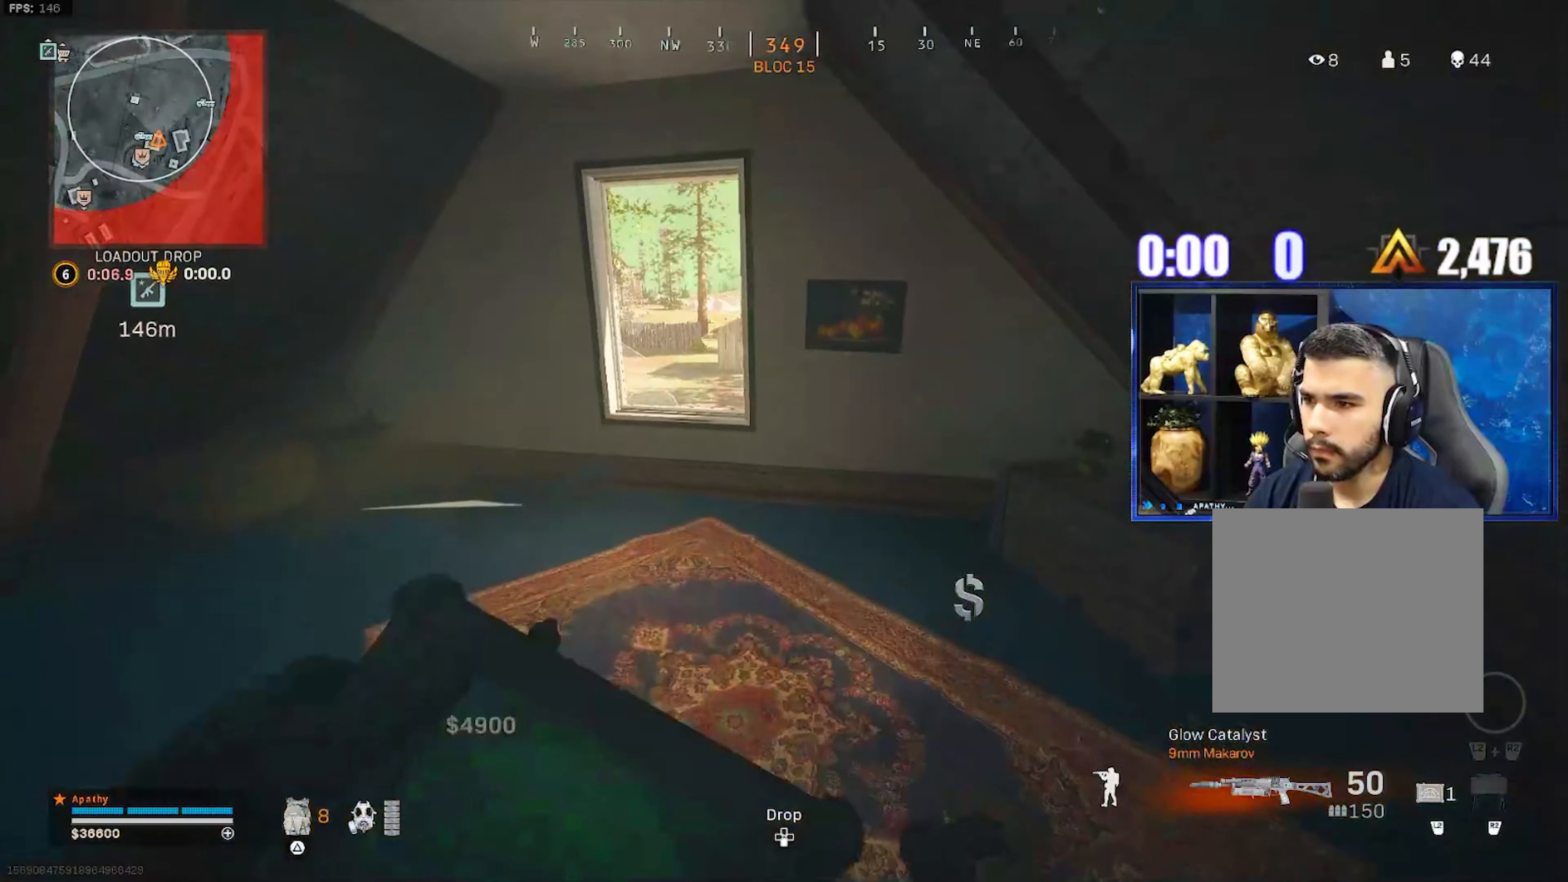
{"buttons": ["L2"], "left_stick": "left", "right_stick": "right", "events": [[133, "right_stick", "right"], [367, "right_stick", "center"], [434, "right_stick", "right"], [467, "left_stick", "left"]]}
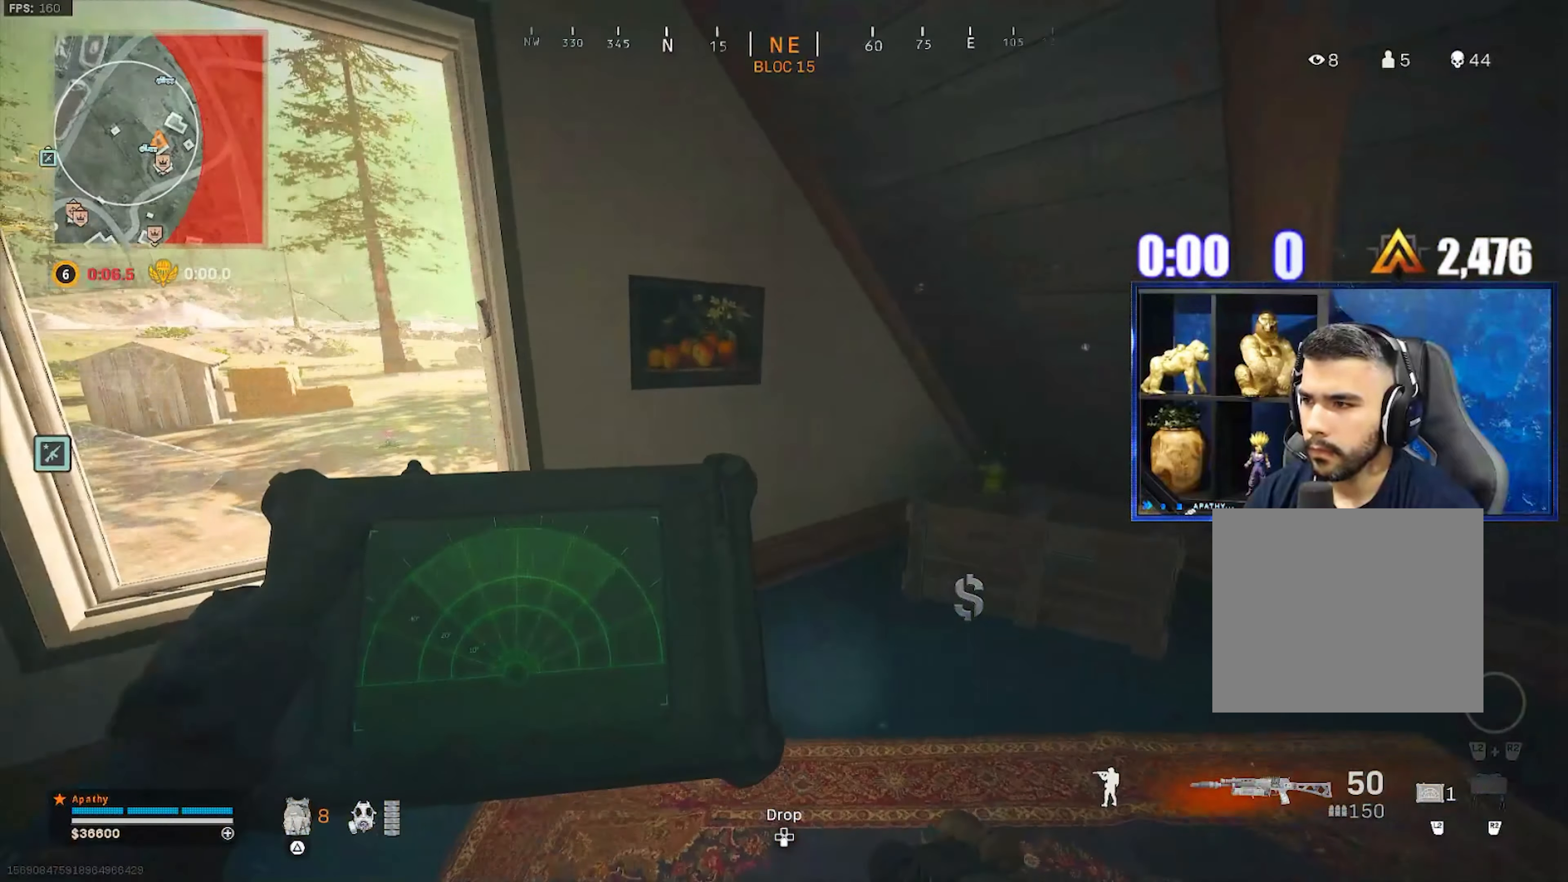
{"buttons": ["L2"], "left_stick": "right", "right_stick": "up-right", "events": [[434, "left_stick", "right"], [434, "right_stick", "up-right"]]}
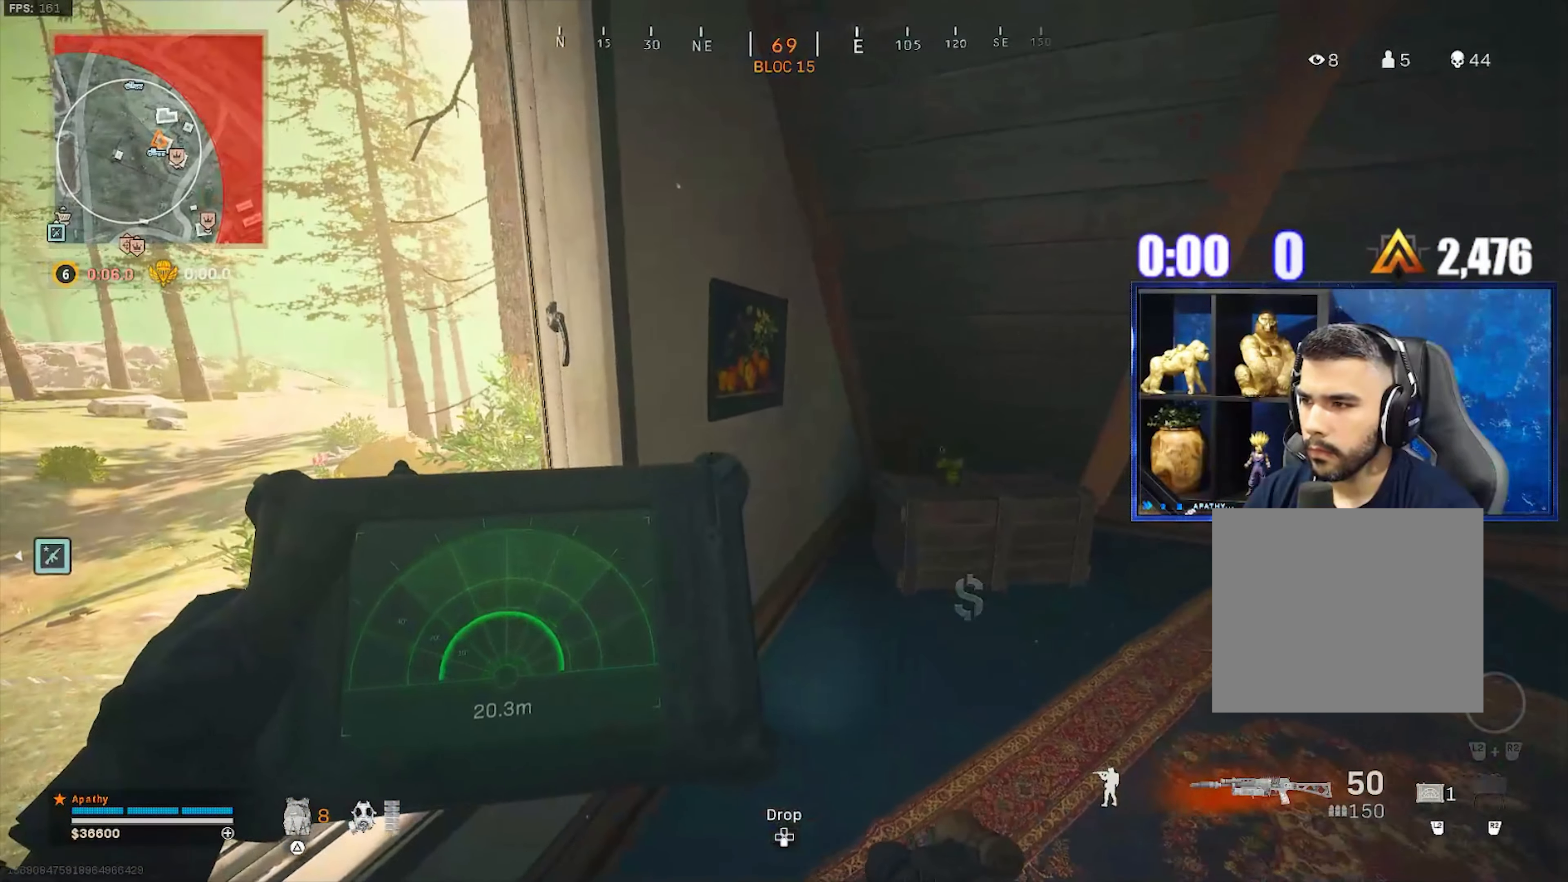
{"buttons": [], "left_stick": "down-left", "right_stick": "center", "events": [[34, "right_stick", "center"], [67, "left_stick", "center"], [167, "left_stick", "down-left"], [501, "L2", "up"]]}
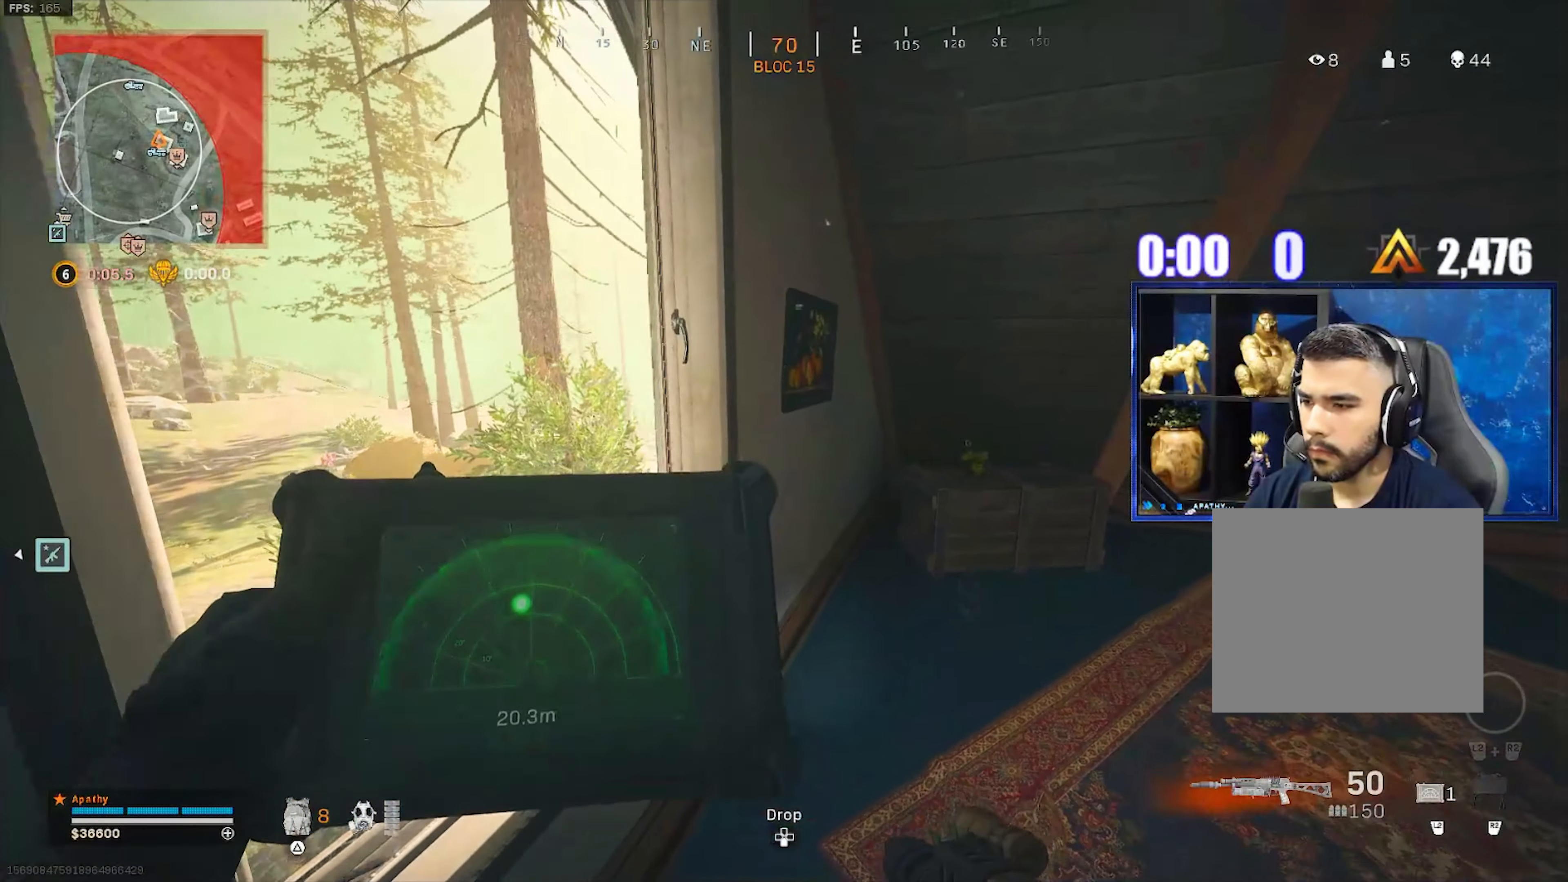
{"buttons": [], "left_stick": "up-left", "right_stick": "center", "events": [[33, "left_stick", "down"], [300, "left_stick", "right"], [334, "right_stick", "left"], [400, "right_stick", "center"], [434, "left_stick", "up"], [500, "left_stick", "up-left"]]}
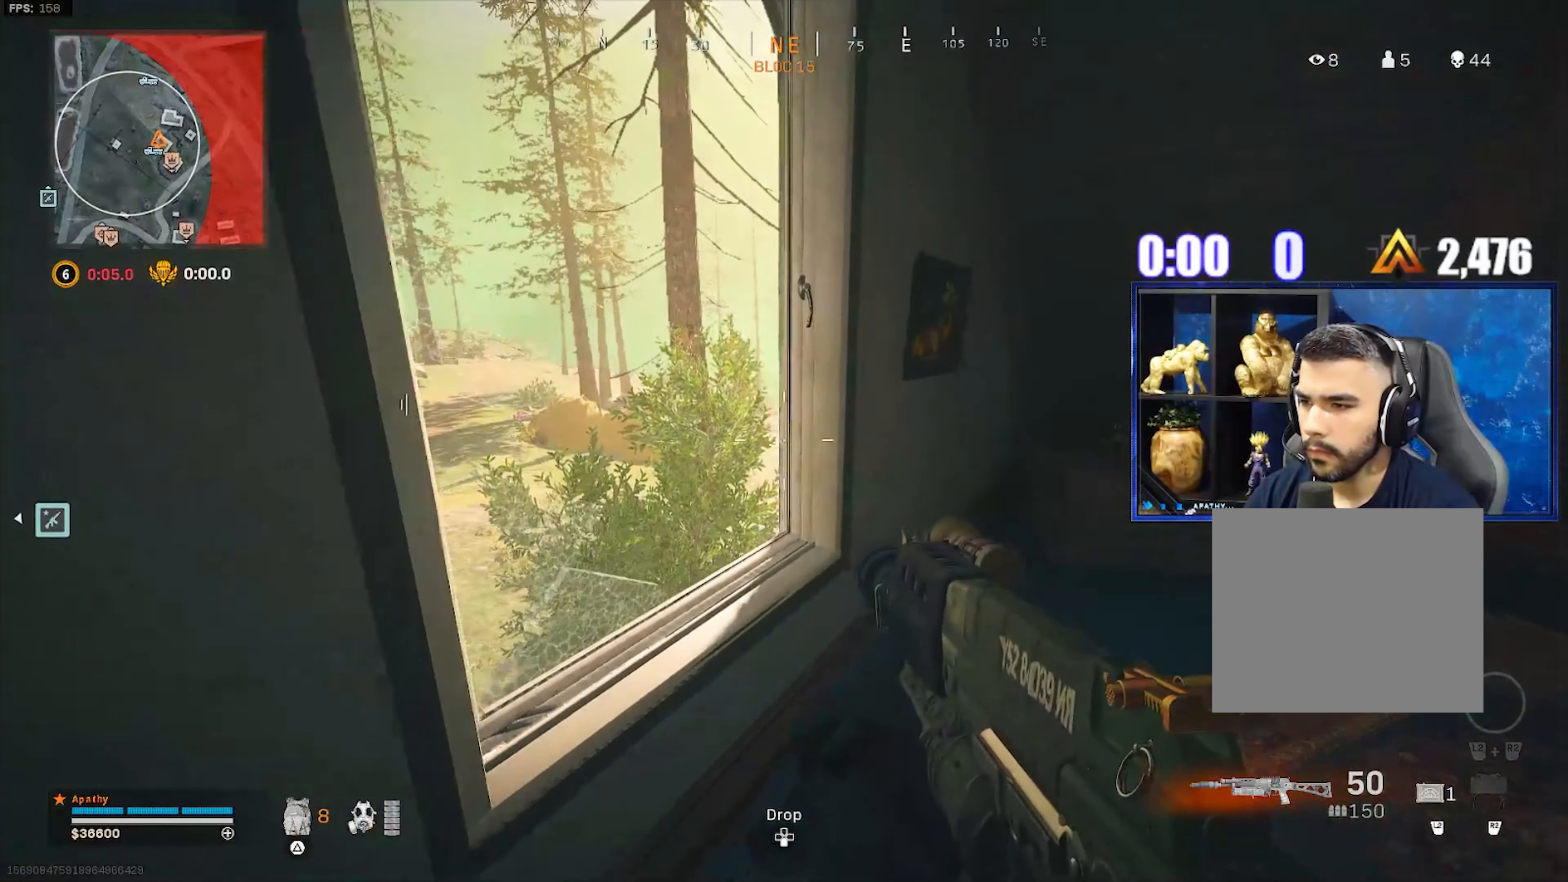
{"buttons": ["L1"], "left_stick": "down-left", "right_stick": "center", "events": [[67, "L1", "down"], [167, "left_stick", "down-left"]]}
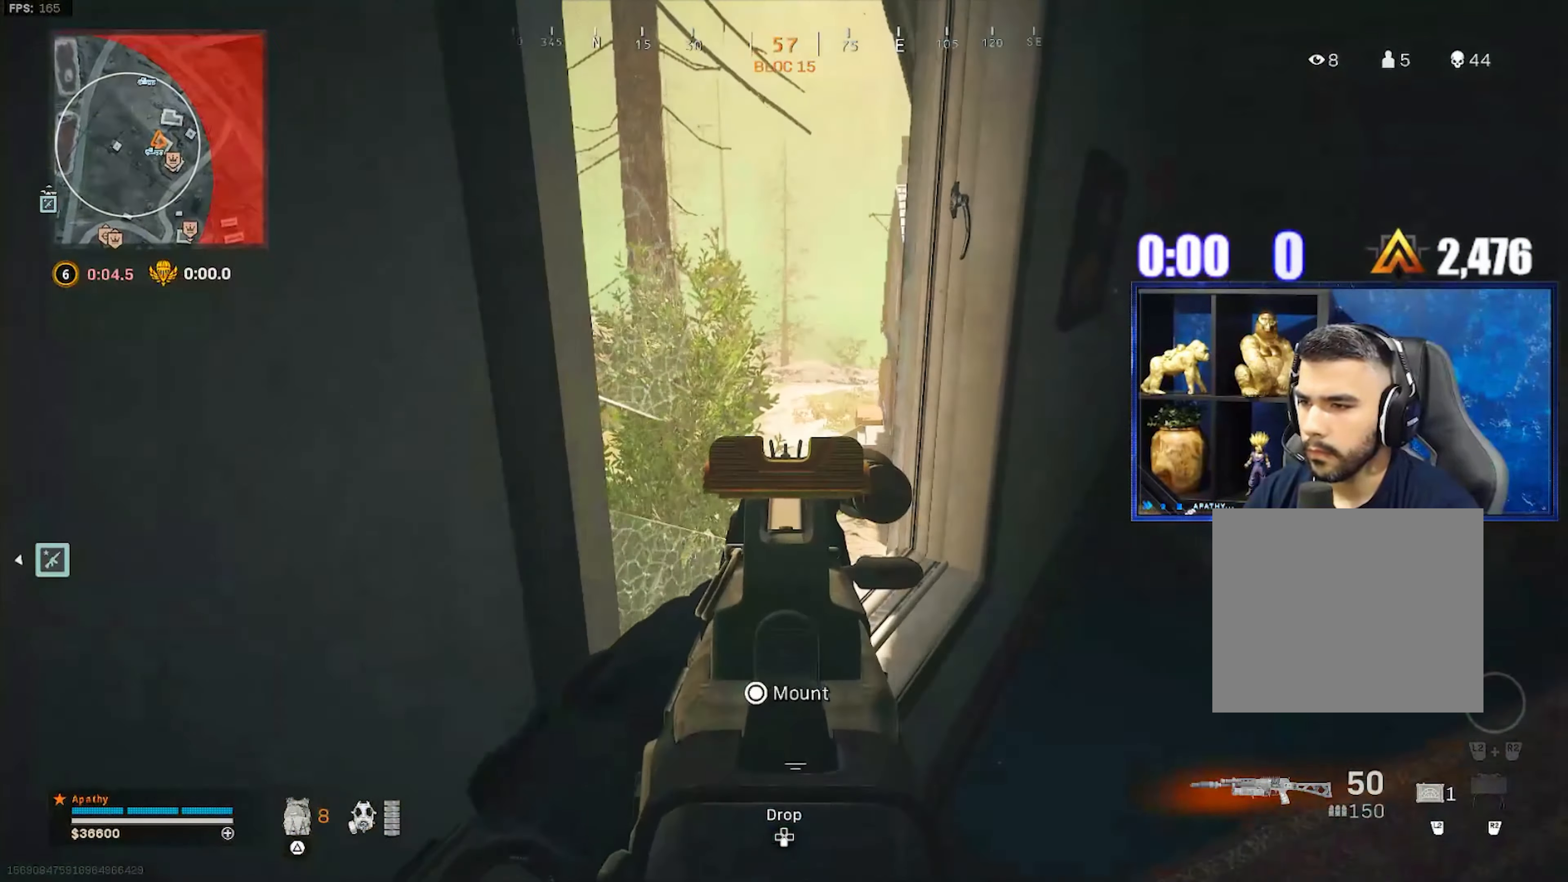
{"buttons": ["L1"], "left_stick": "center", "right_stick": "center", "events": [[33, "right_stick", "down-right"], [167, "right_stick", "center"], [233, "left_stick", "center"]]}
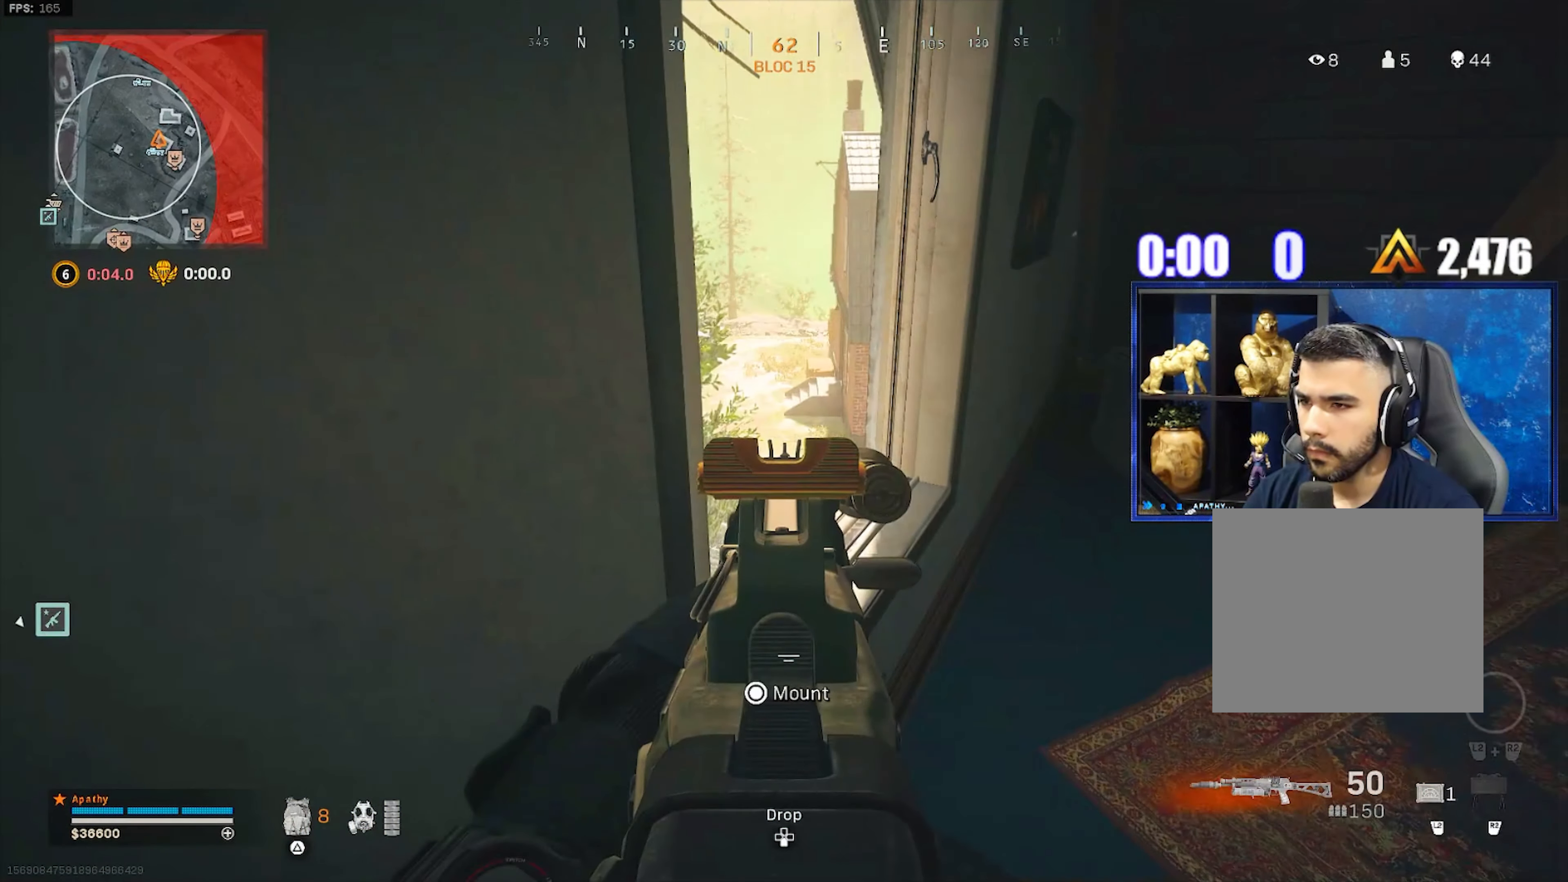
{"buttons": ["L2"], "left_stick": "right", "right_stick": "center", "events": [[34, "left_stick", "right"], [201, "L1", "up"], [301, "L2", "down"], [301, "left_stick", "center"], [468, "left_stick", "right"]]}
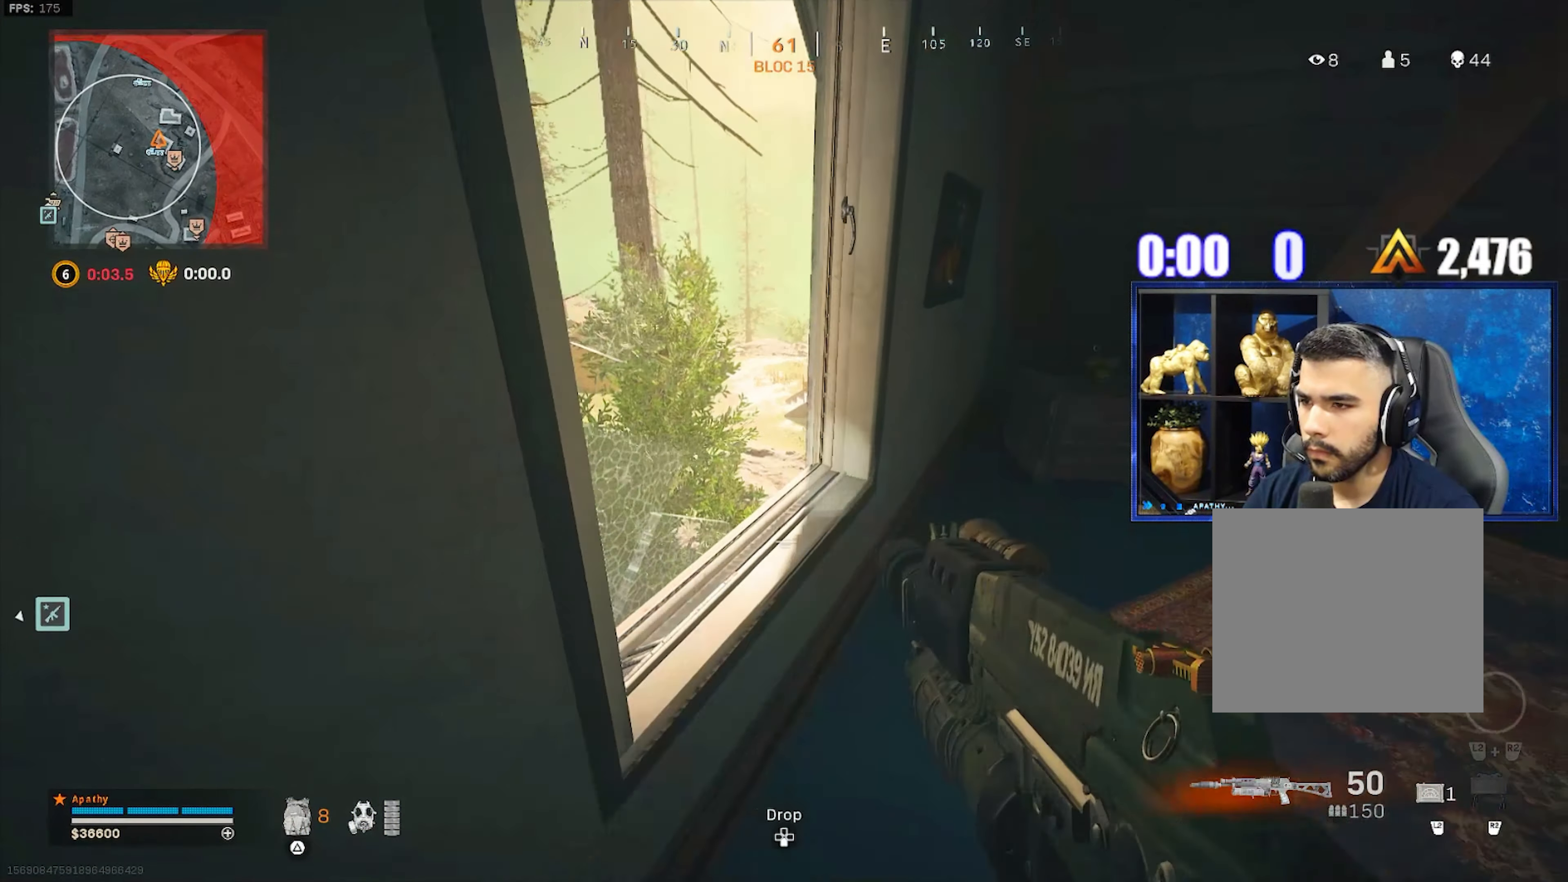
{"buttons": ["L2"], "left_stick": "right", "right_stick": "center", "events": [[166, "left_stick", "center"], [267, "left_stick", "left"], [400, "left_stick", "center"], [500, "left_stick", "right"]]}
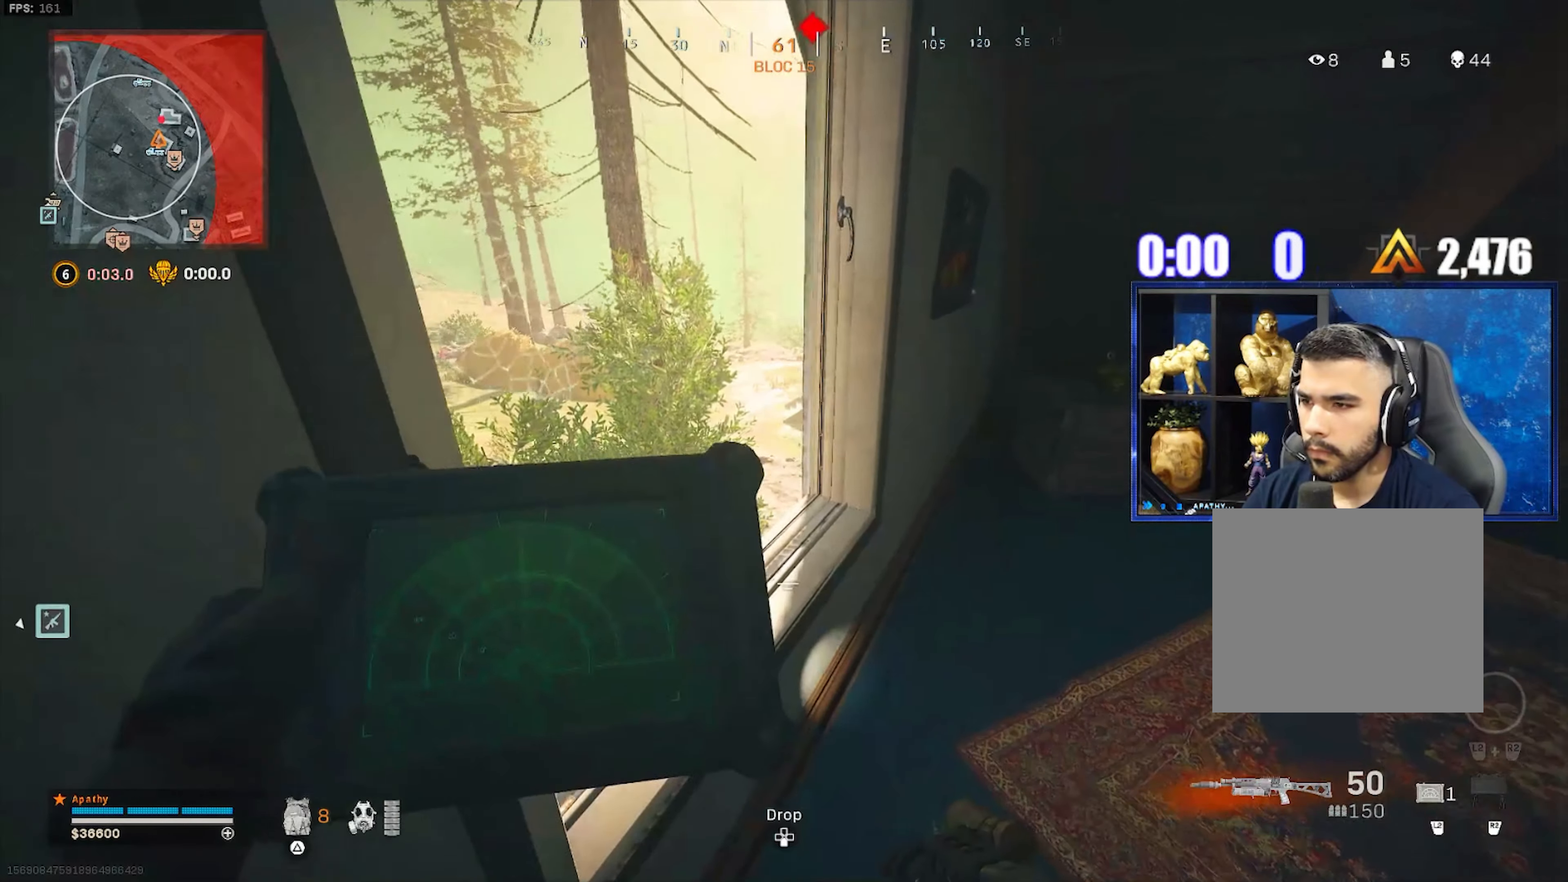
{"buttons": ["L2"], "left_stick": "center", "right_stick": "center", "events": [[200, "left_stick", "center"], [367, "left_stick", "left"], [501, "left_stick", "center"]]}
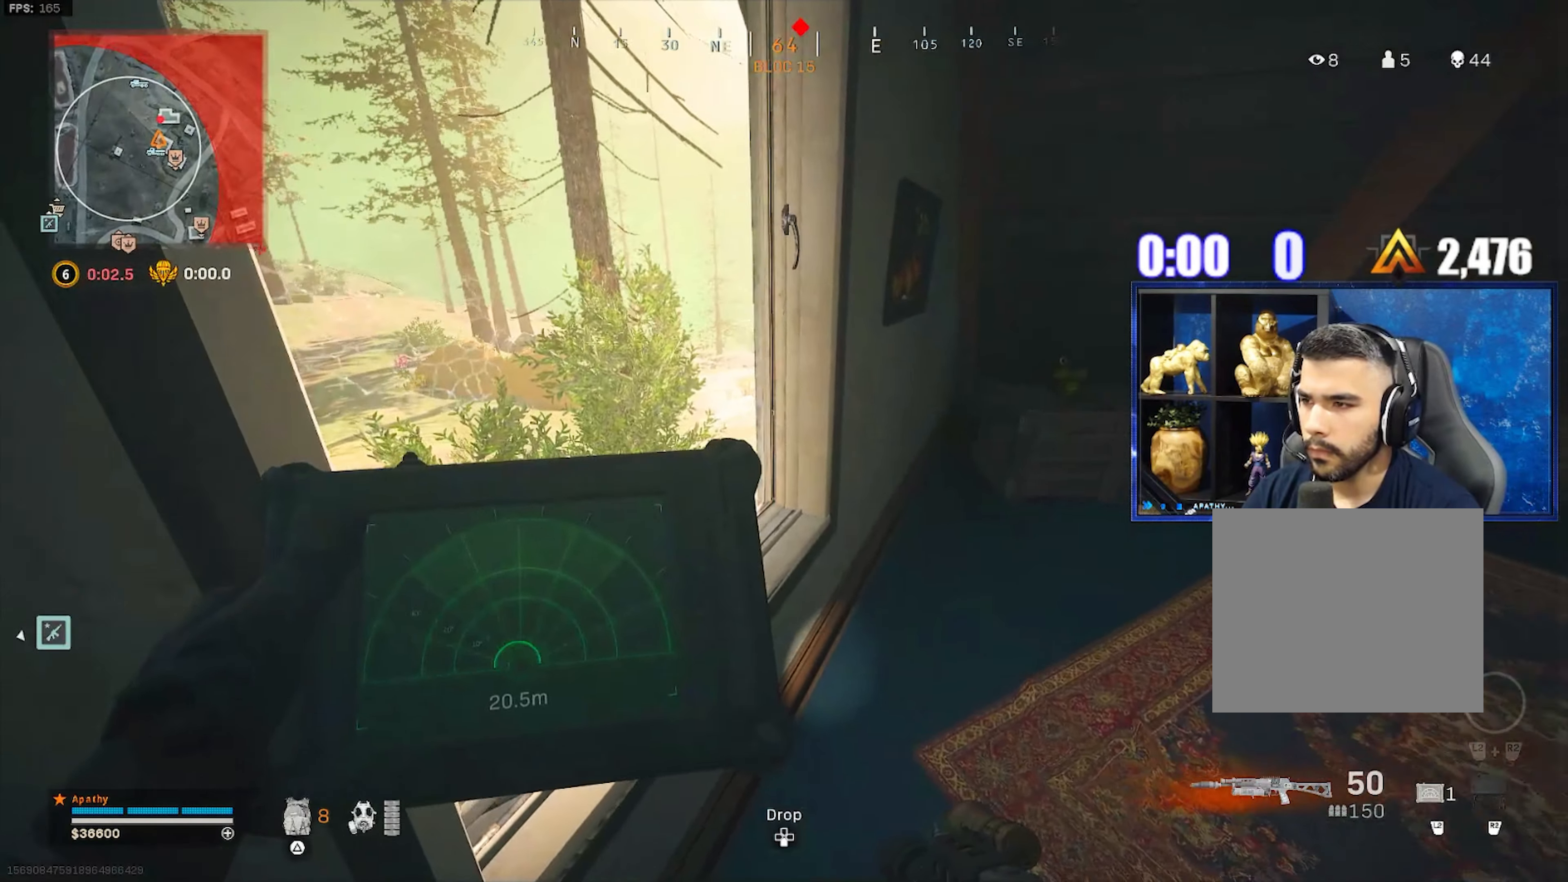
{"buttons": ["L2"], "left_stick": "center", "right_stick": "center", "events": []}
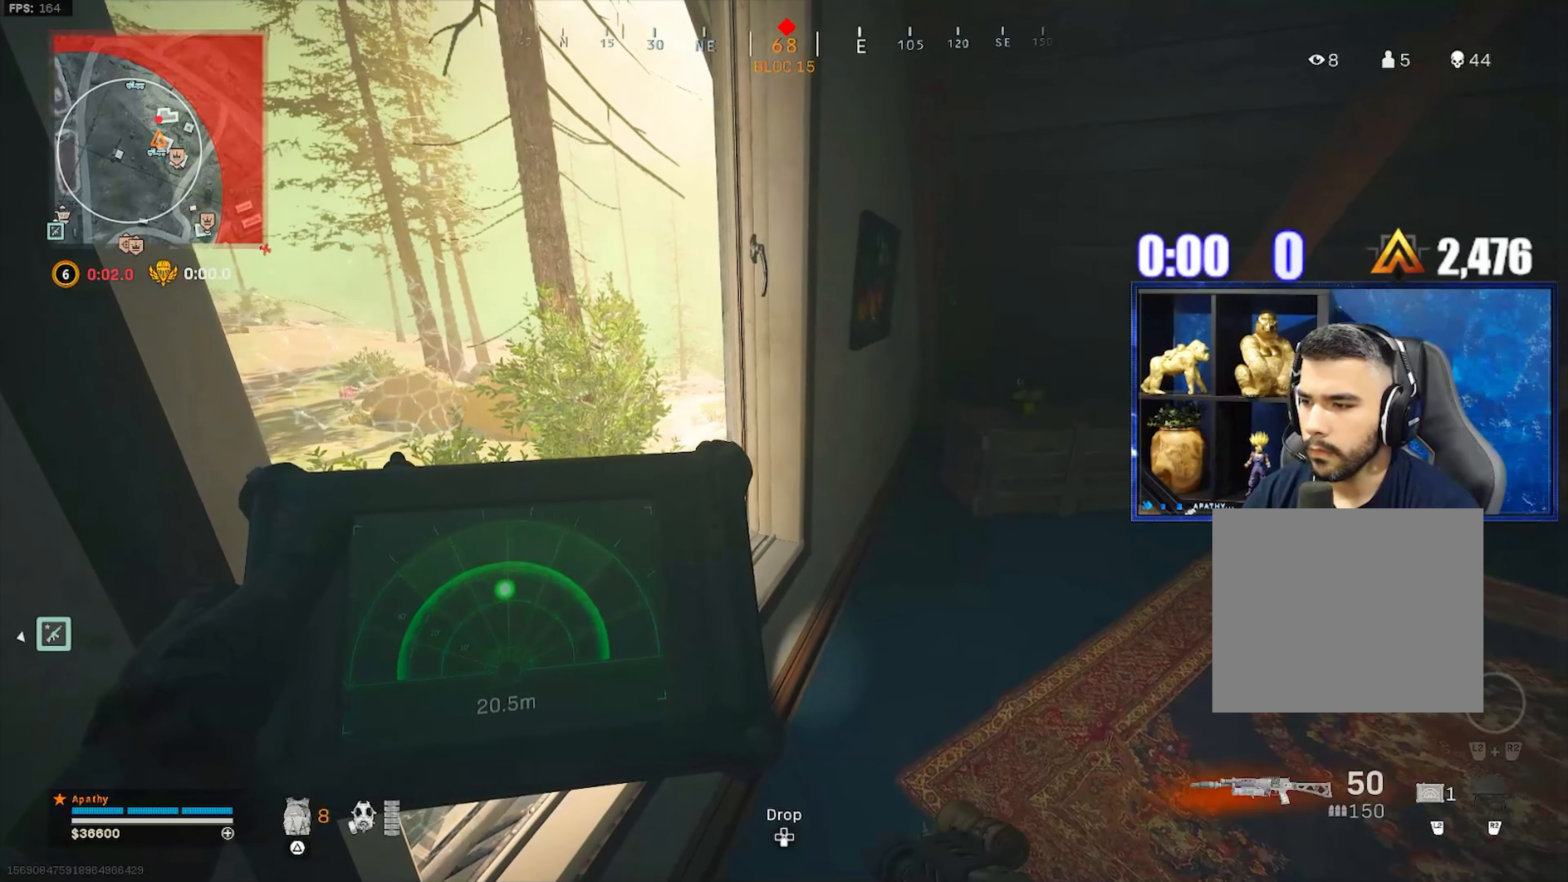
{"buttons": [], "left_stick": "center", "right_stick": "center", "events": [[200, "L2", "up"], [234, "left_stick", "down-left"], [467, "left_stick", "center"]]}
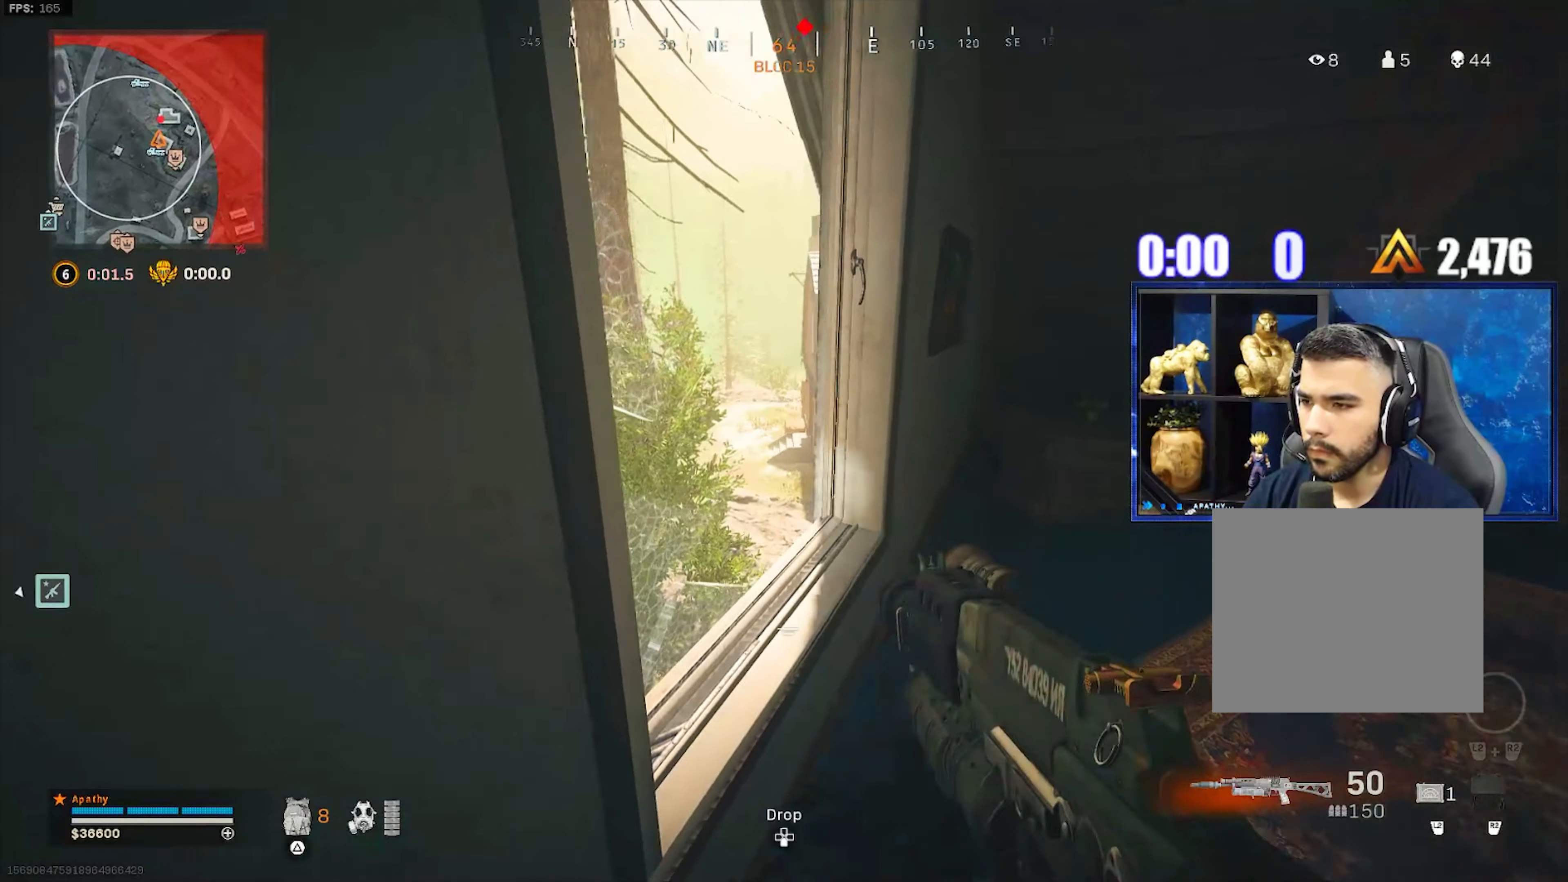
{"buttons": ["L1"], "left_stick": "center", "right_stick": "center", "events": [[33, "L1", "down"], [33, "left_stick", "right"], [33, "right_stick", "left"], [333, "left_stick", "down-right"], [367, "right_stick", "center"], [467, "left_stick", "center"]]}
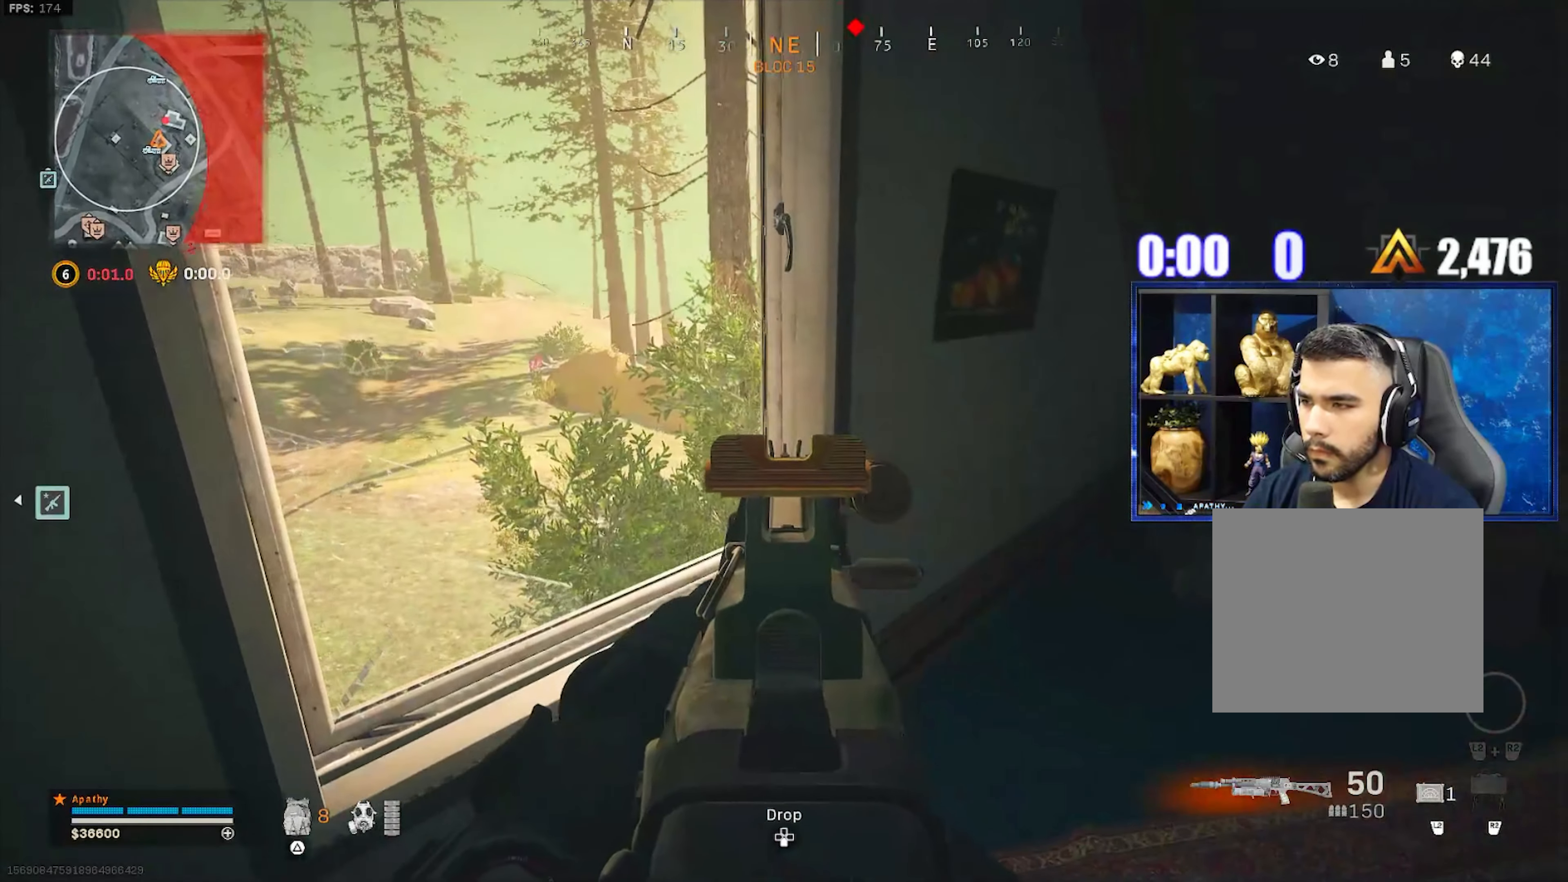
{"buttons": ["L1"], "left_stick": "left", "right_stick": "center", "events": [[34, "left_stick", "left"]]}
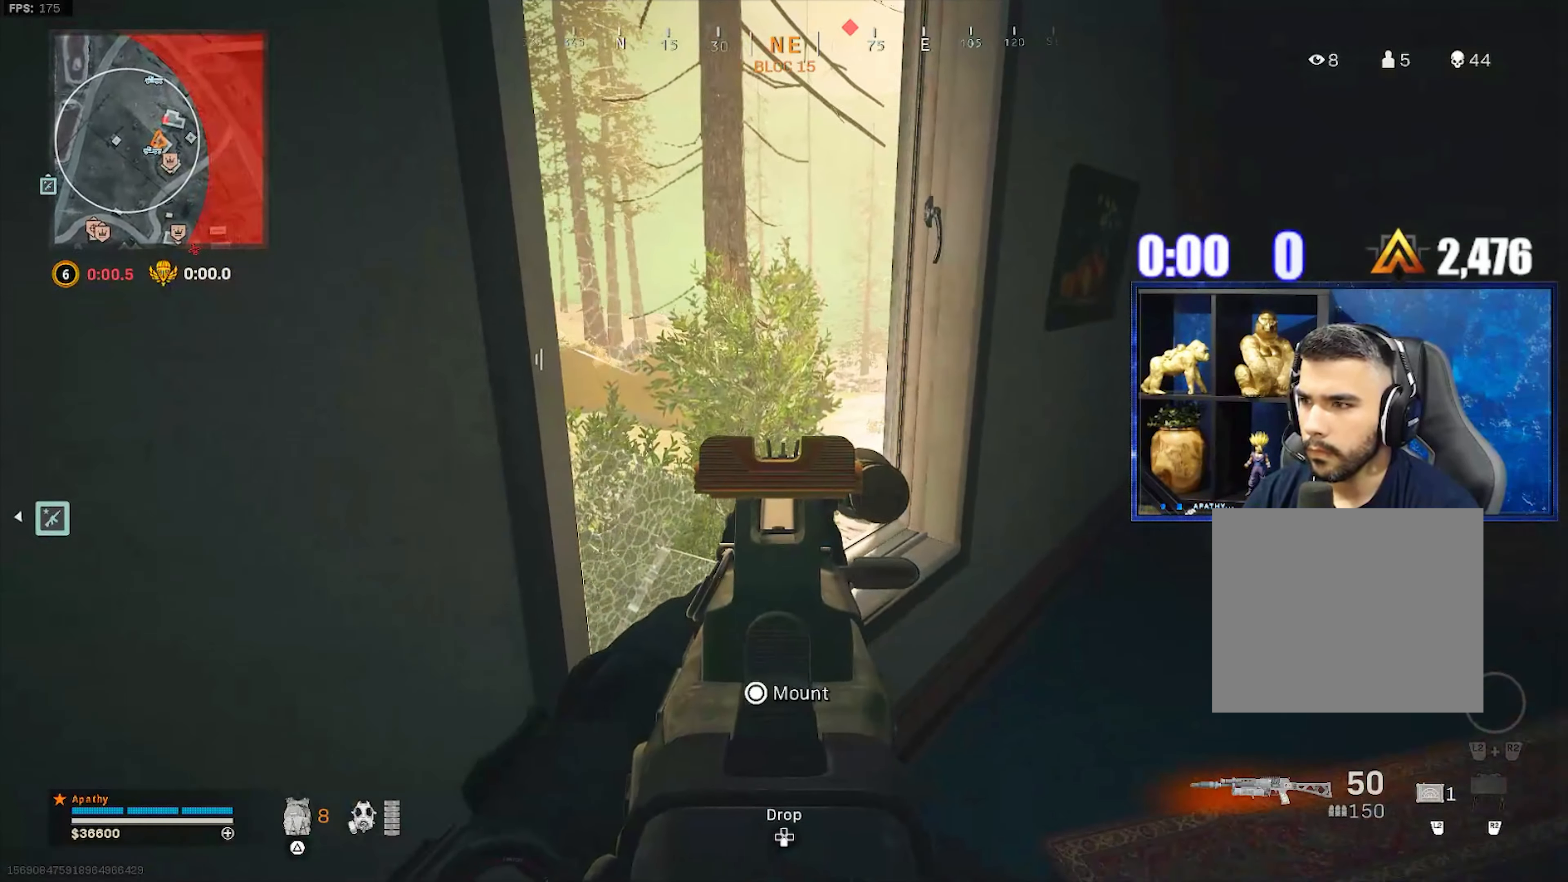
{"buttons": ["L1"], "left_stick": "down-left", "right_stick": "center", "events": [[33, "right_stick", "right"], [200, "left_stick", "down-left"], [467, "right_stick", "center"]]}
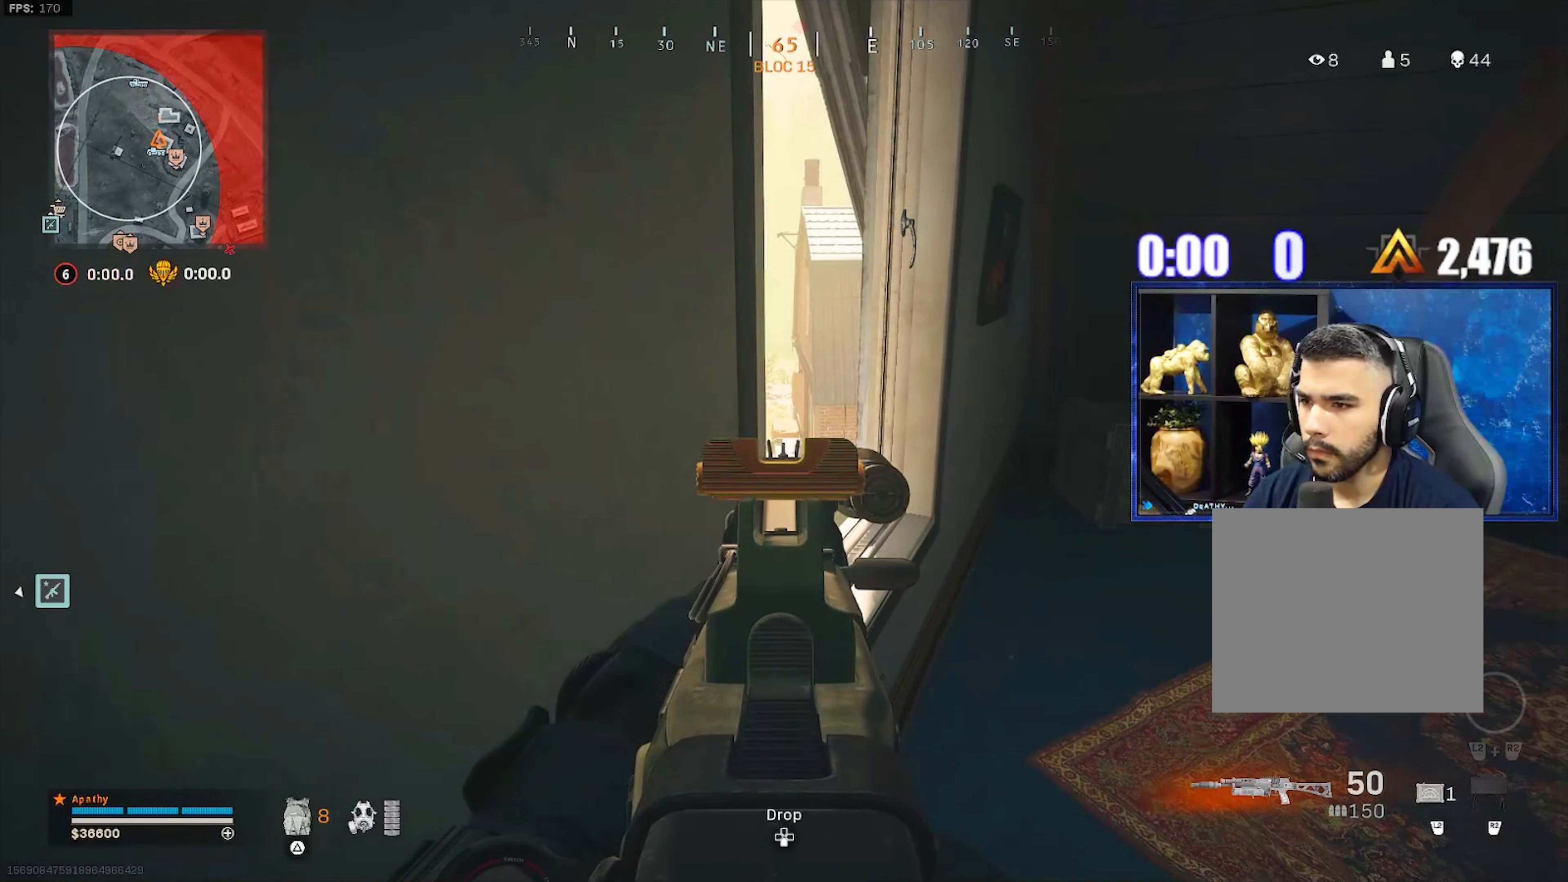
{"buttons": ["L1"], "left_stick": "center", "right_stick": "center", "events": [[34, "left_stick", "center"]]}
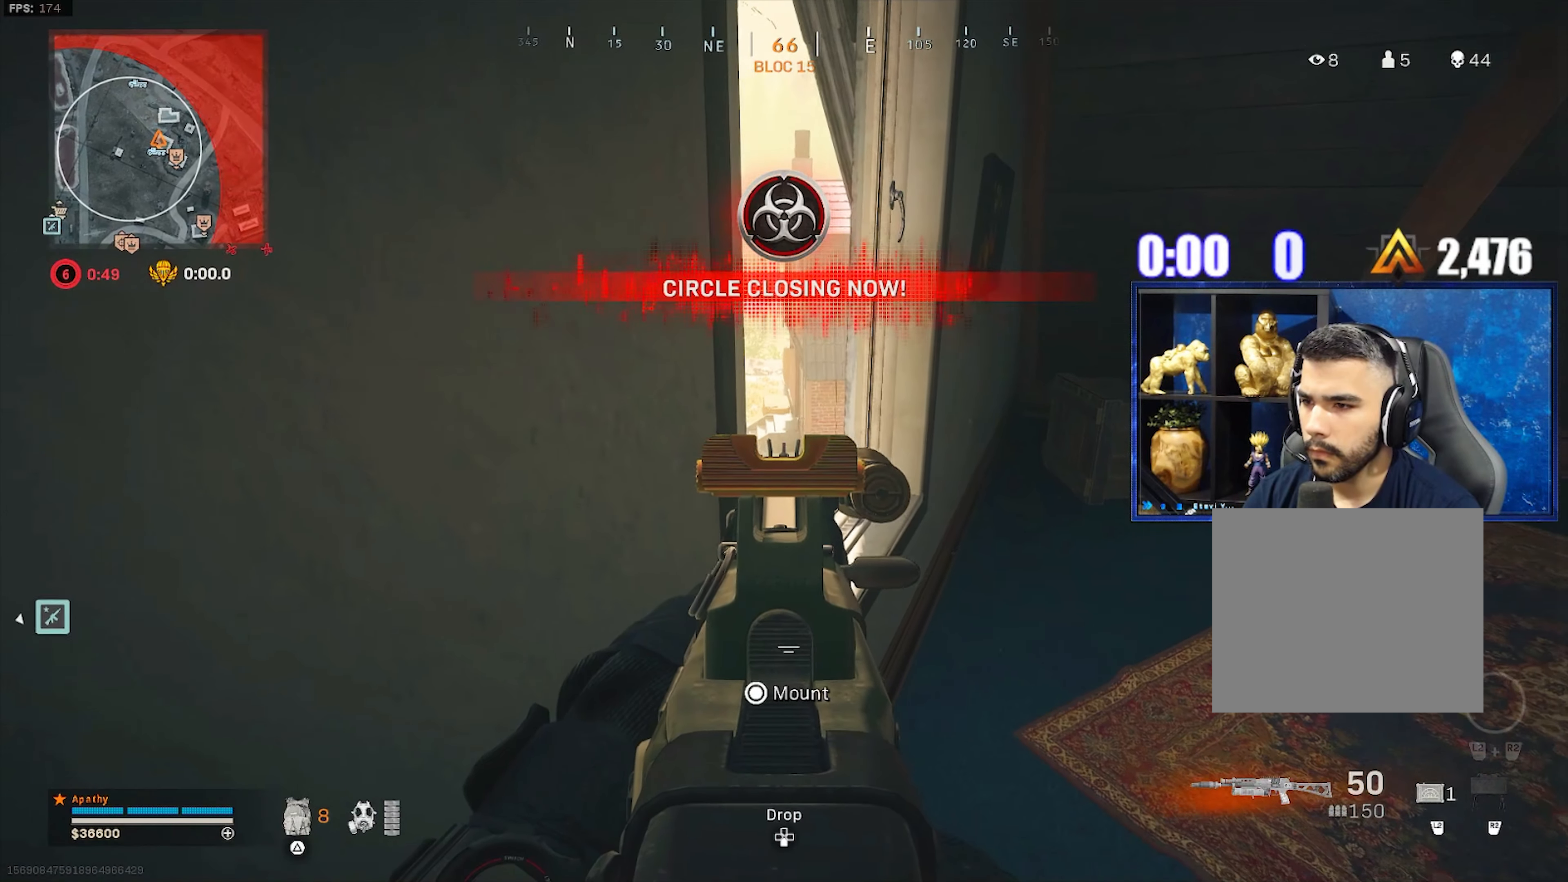
{"buttons": ["L1"], "left_stick": "center", "right_stick": "center", "events": [[166, "left_stick", "up"], [267, "left_stick", "center"], [300, "right_stick", "up"], [367, "right_stick", "center"]]}
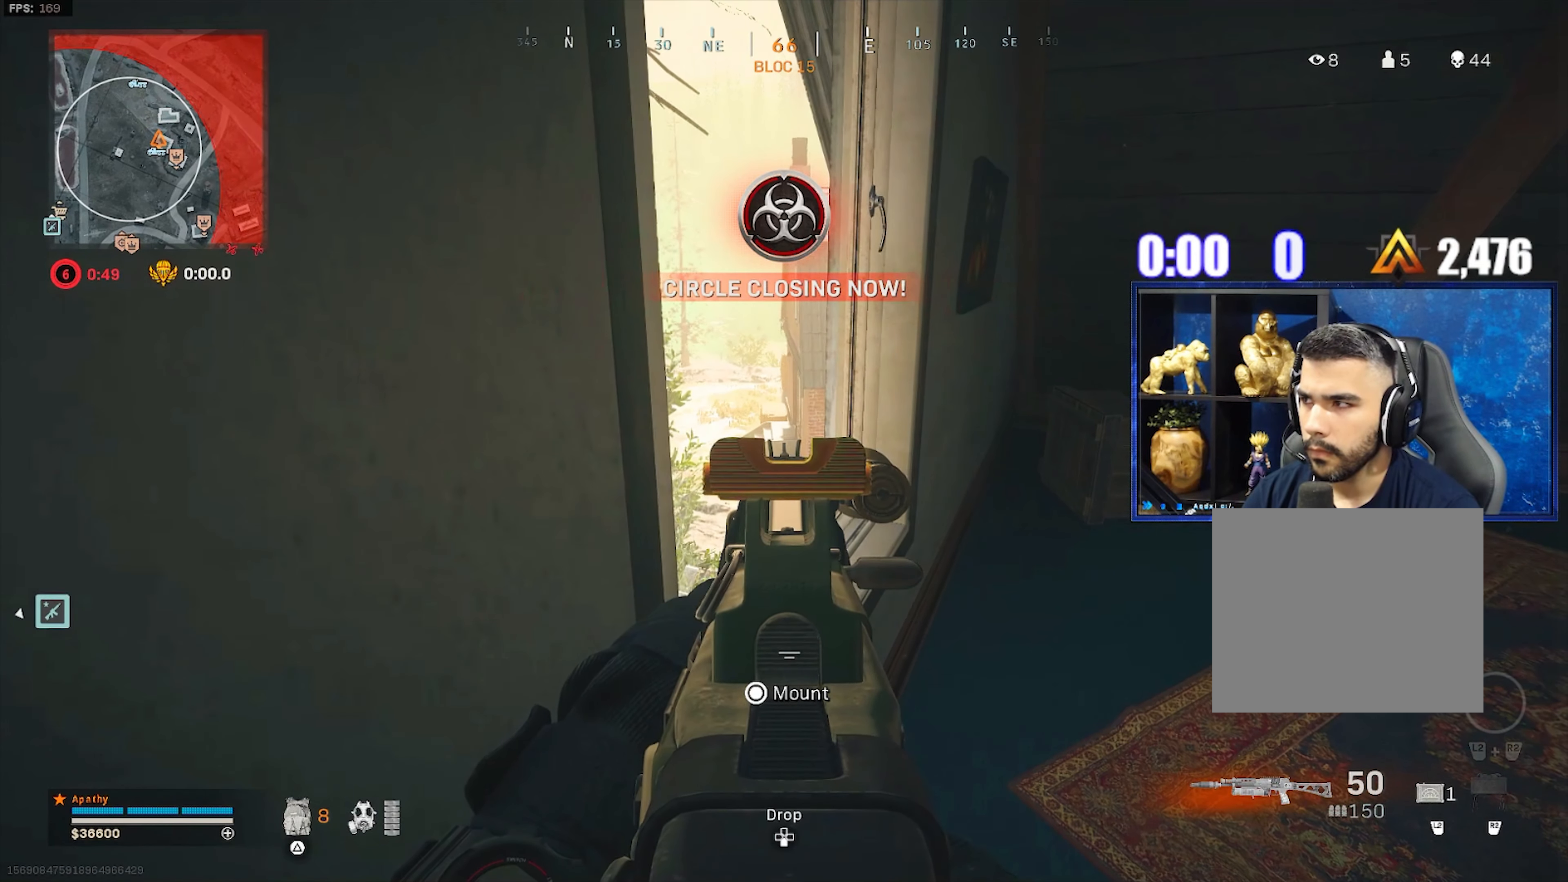
{"buttons": ["L1"], "left_stick": "center", "right_stick": "center", "events": []}
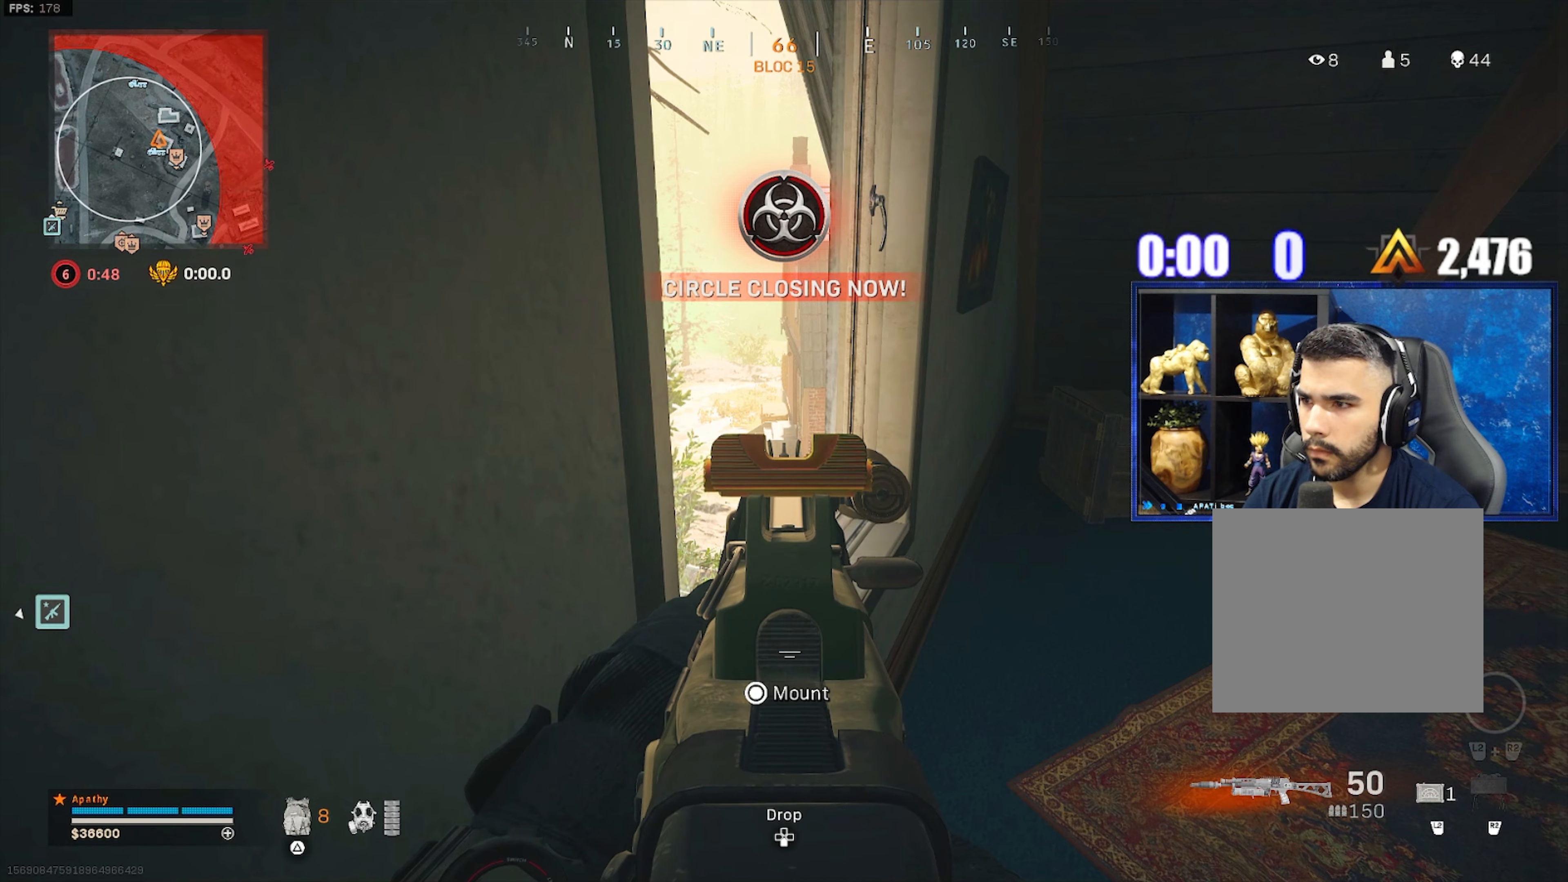
{"buttons": ["L1"], "left_stick": "center", "right_stick": "center", "events": []}
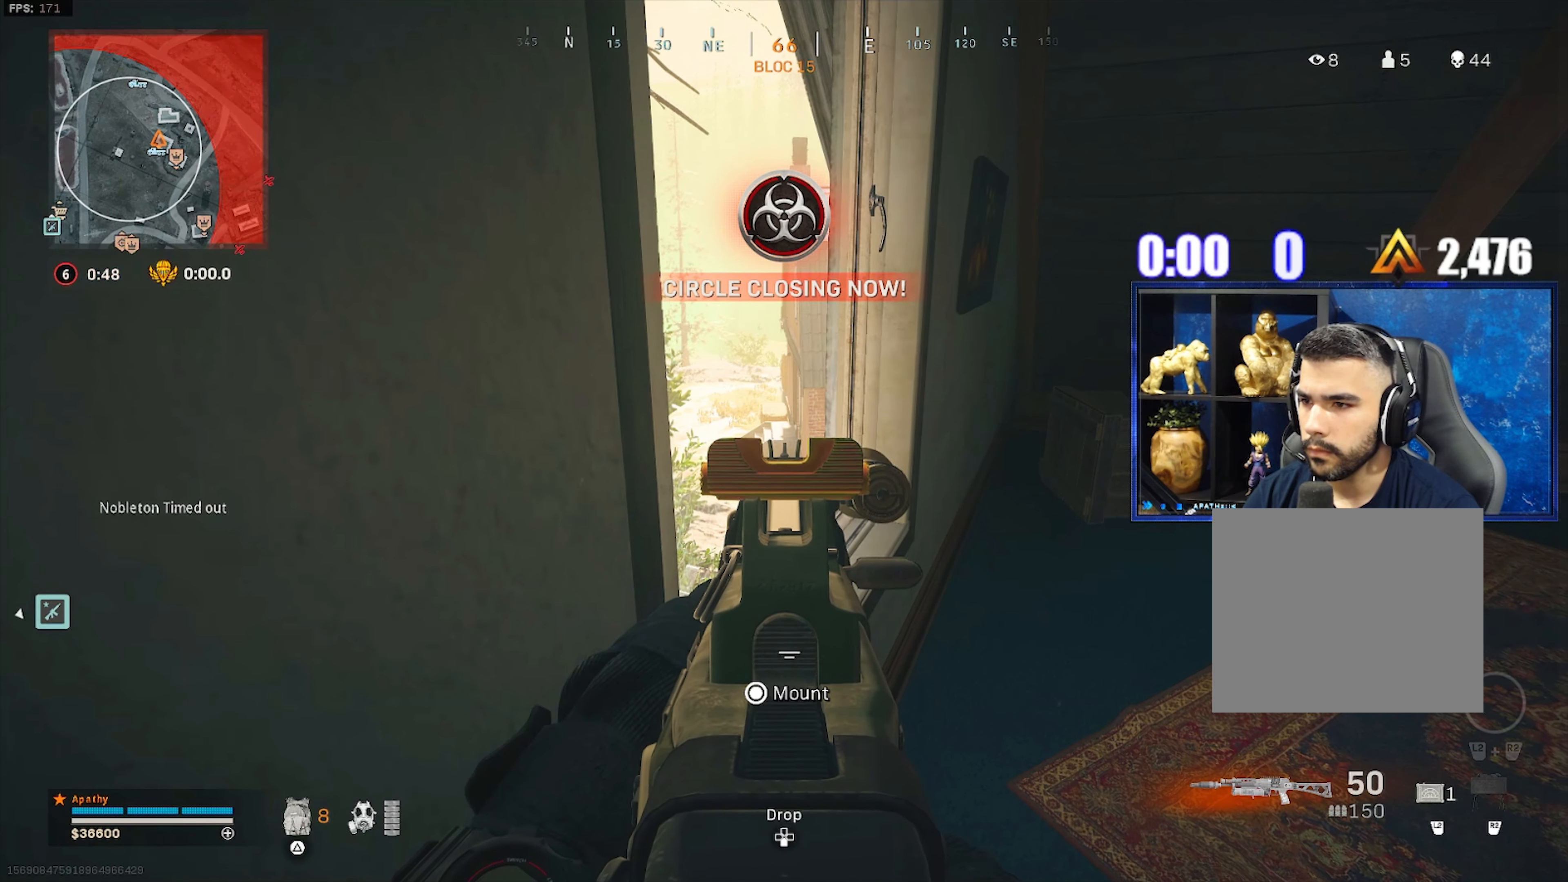
{"buttons": ["L1"], "left_stick": "center", "right_stick": "center", "events": []}
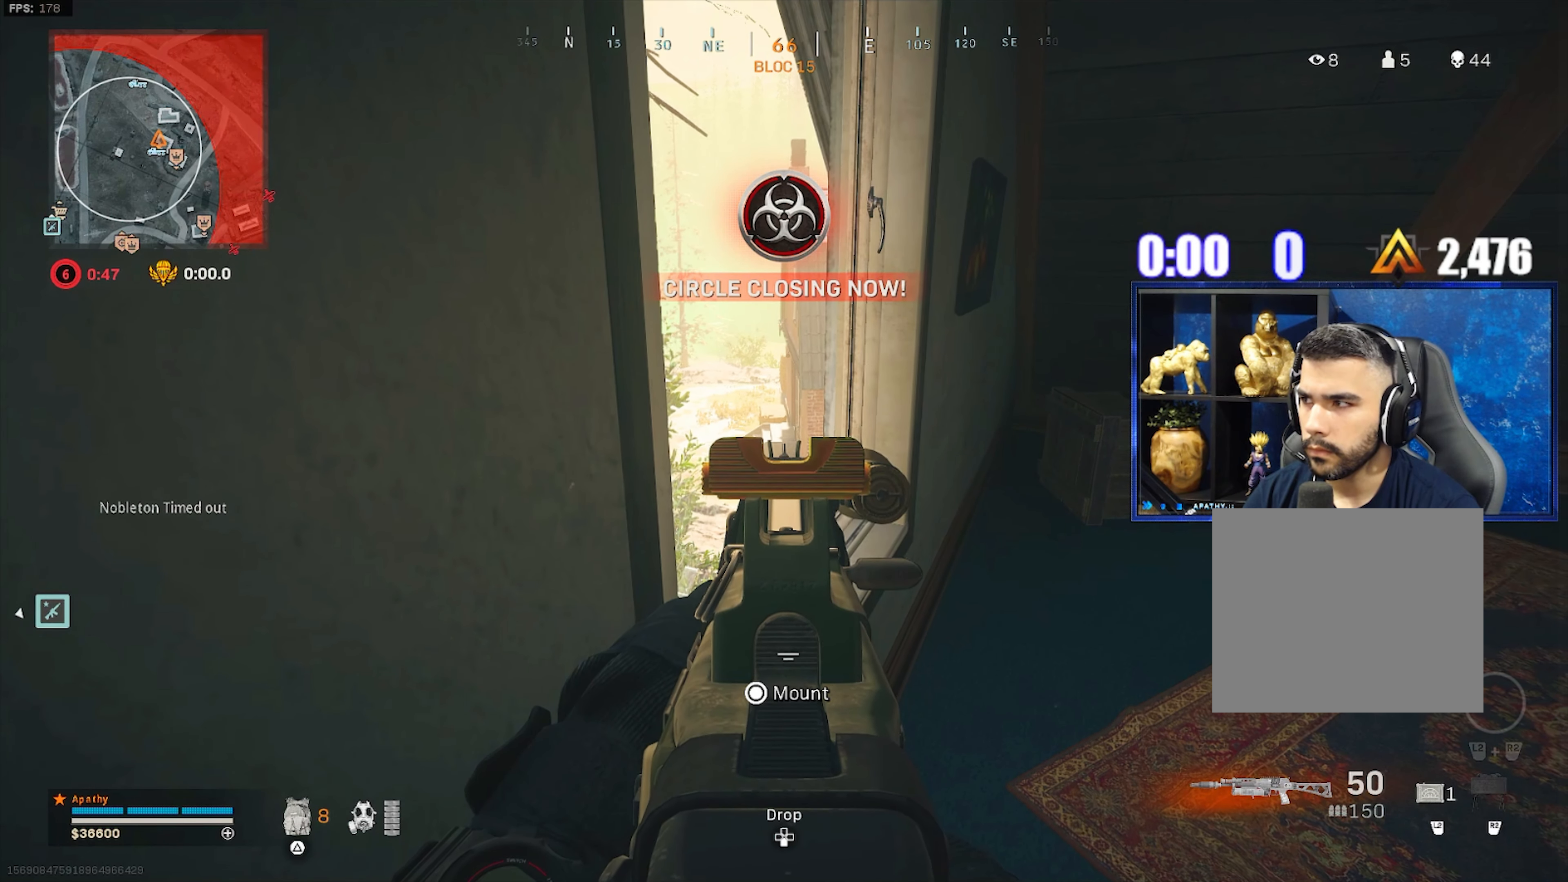
{"buttons": ["L1"], "left_stick": "center", "right_stick": "center", "events": []}
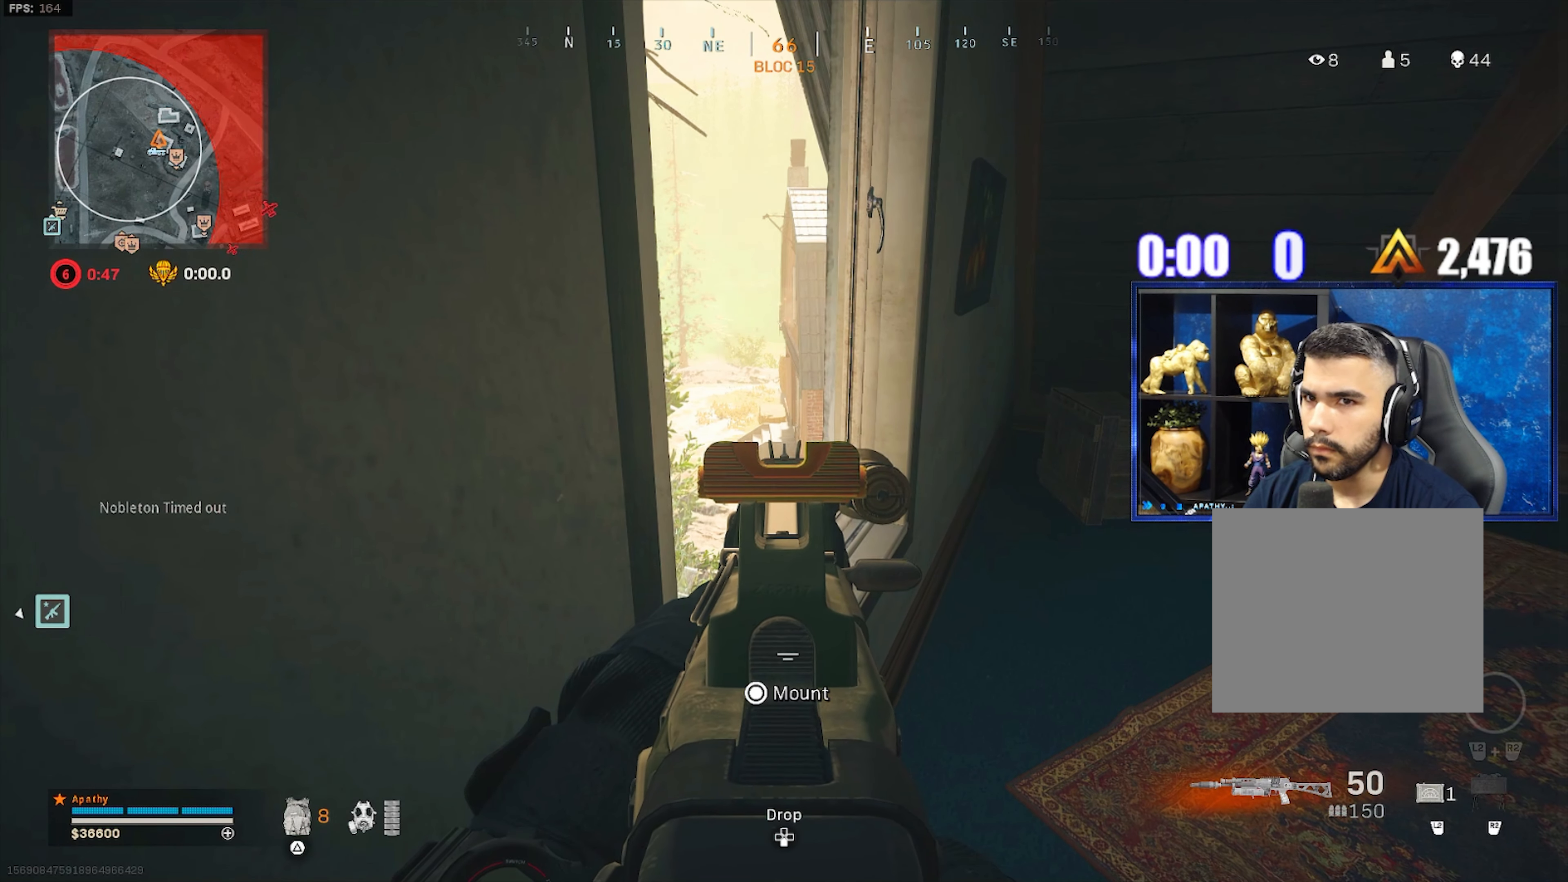
{"buttons": ["L1"], "left_stick": "center", "right_stick": "center", "events": []}
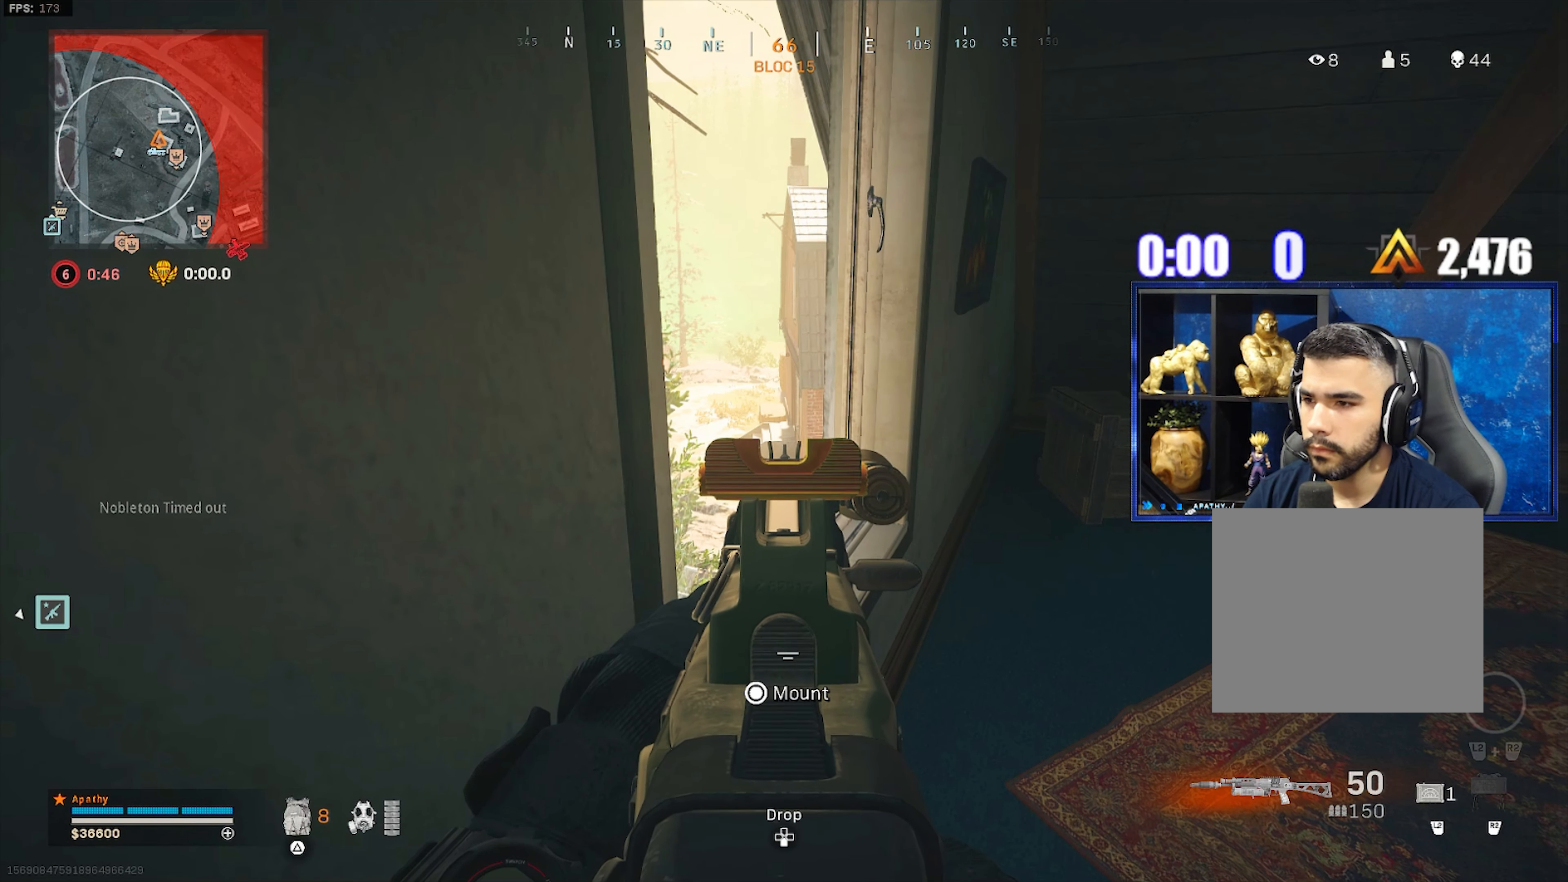
{"buttons": ["L1"], "left_stick": "up-right", "right_stick": "center", "events": [[434, "left_stick", "up-right"]]}